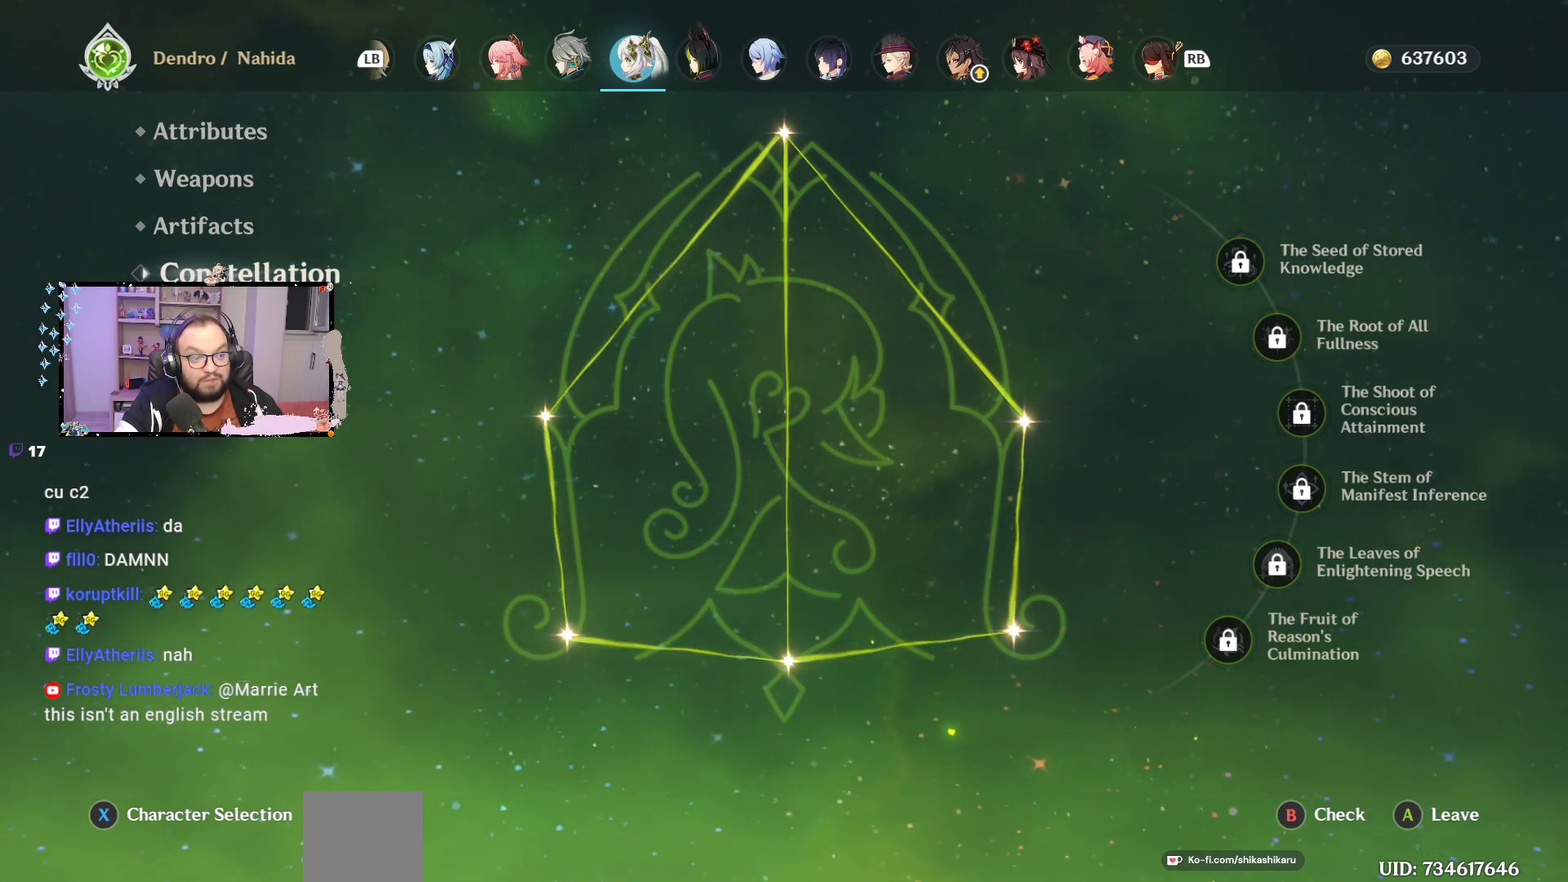
Gameplay with a controller (Xbox layout); each line is a JSON object with the inputs held at the frame after it. "events" lists button and stick changes between this image and that frame as [ms after this image, input, new state], when the widget could be followed in between. Not read: Z.
{"buttons": [], "left_stick": "up", "right_stick": "center", "events": [[17, "left_stick", "up"], [200, "left_stick", "center"], [267, "left_stick", "up"]]}
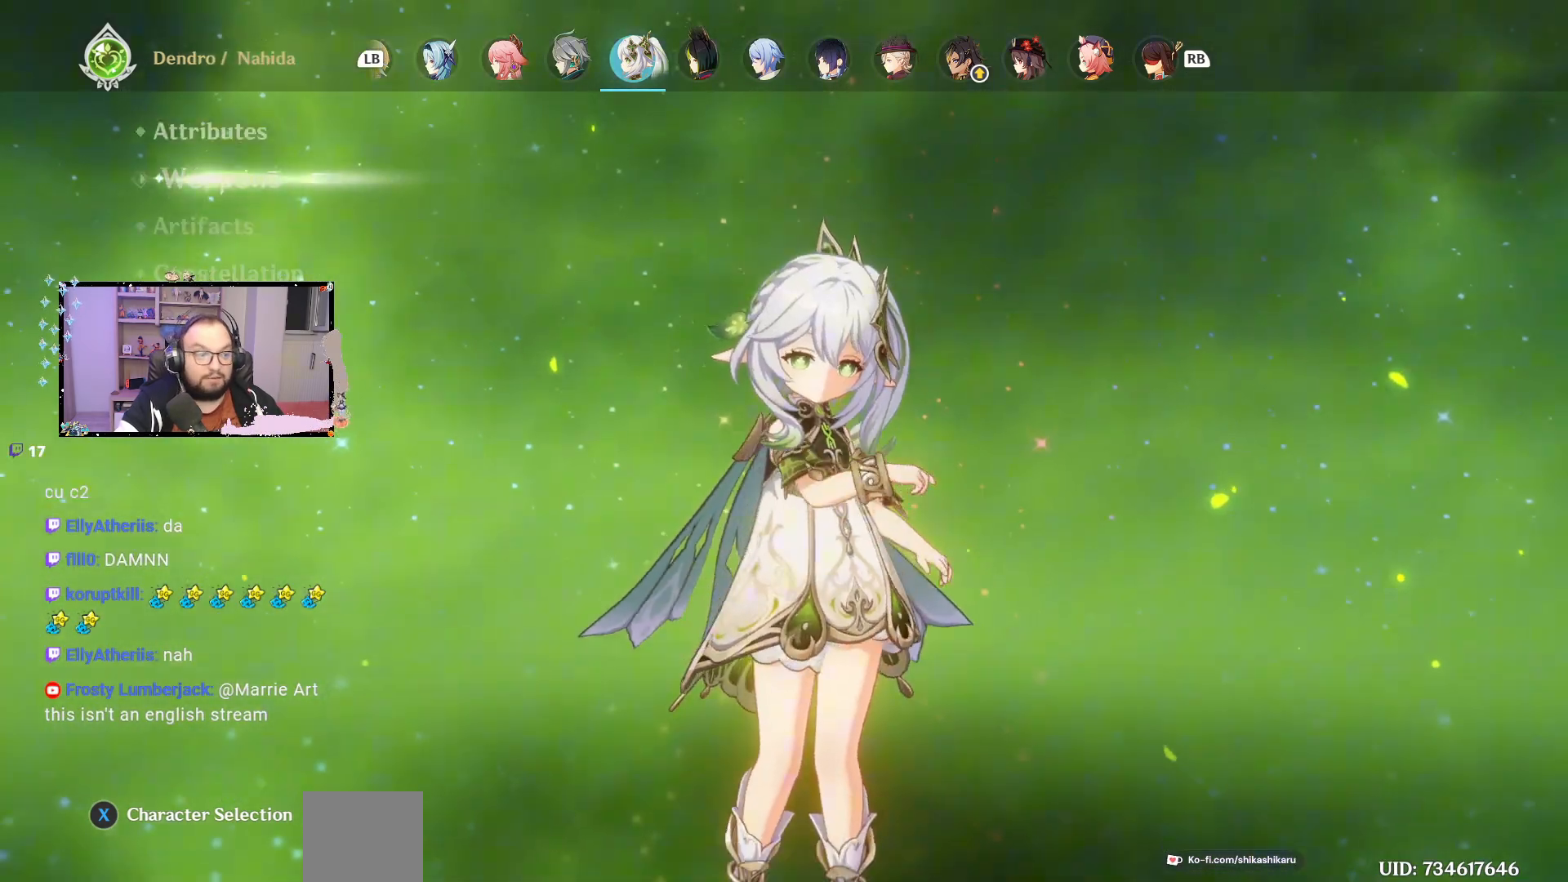
{"buttons": ["R1"], "left_stick": "center", "right_stick": "center", "events": [[100, "left_stick", "center"], [467, "R1", "down"]]}
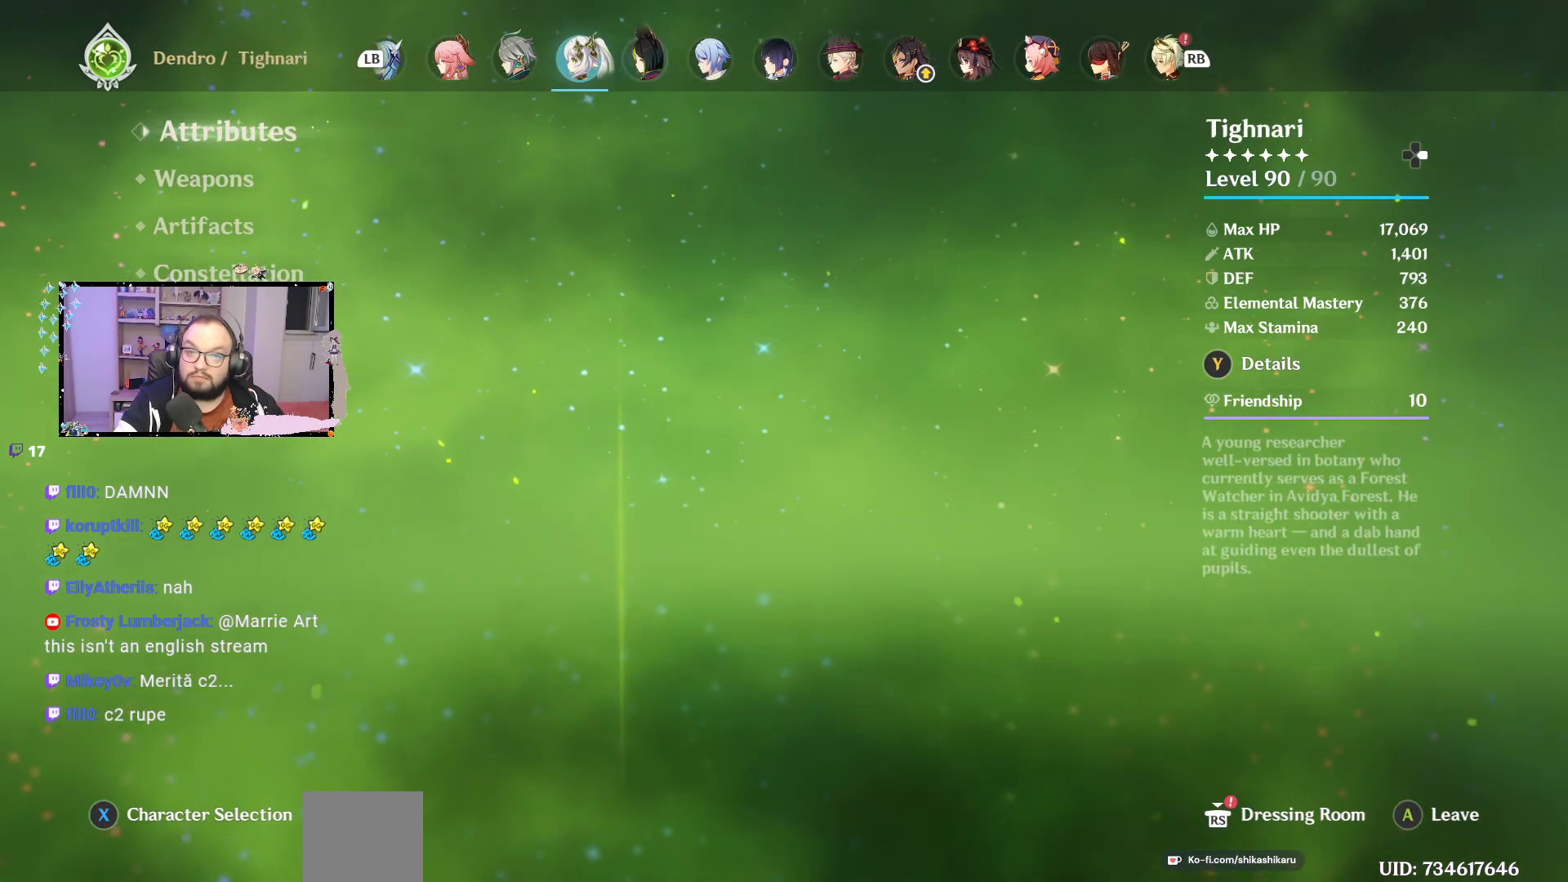
{"buttons": [], "left_stick": "center", "right_stick": "center", "events": [[83, "R1", "up"]]}
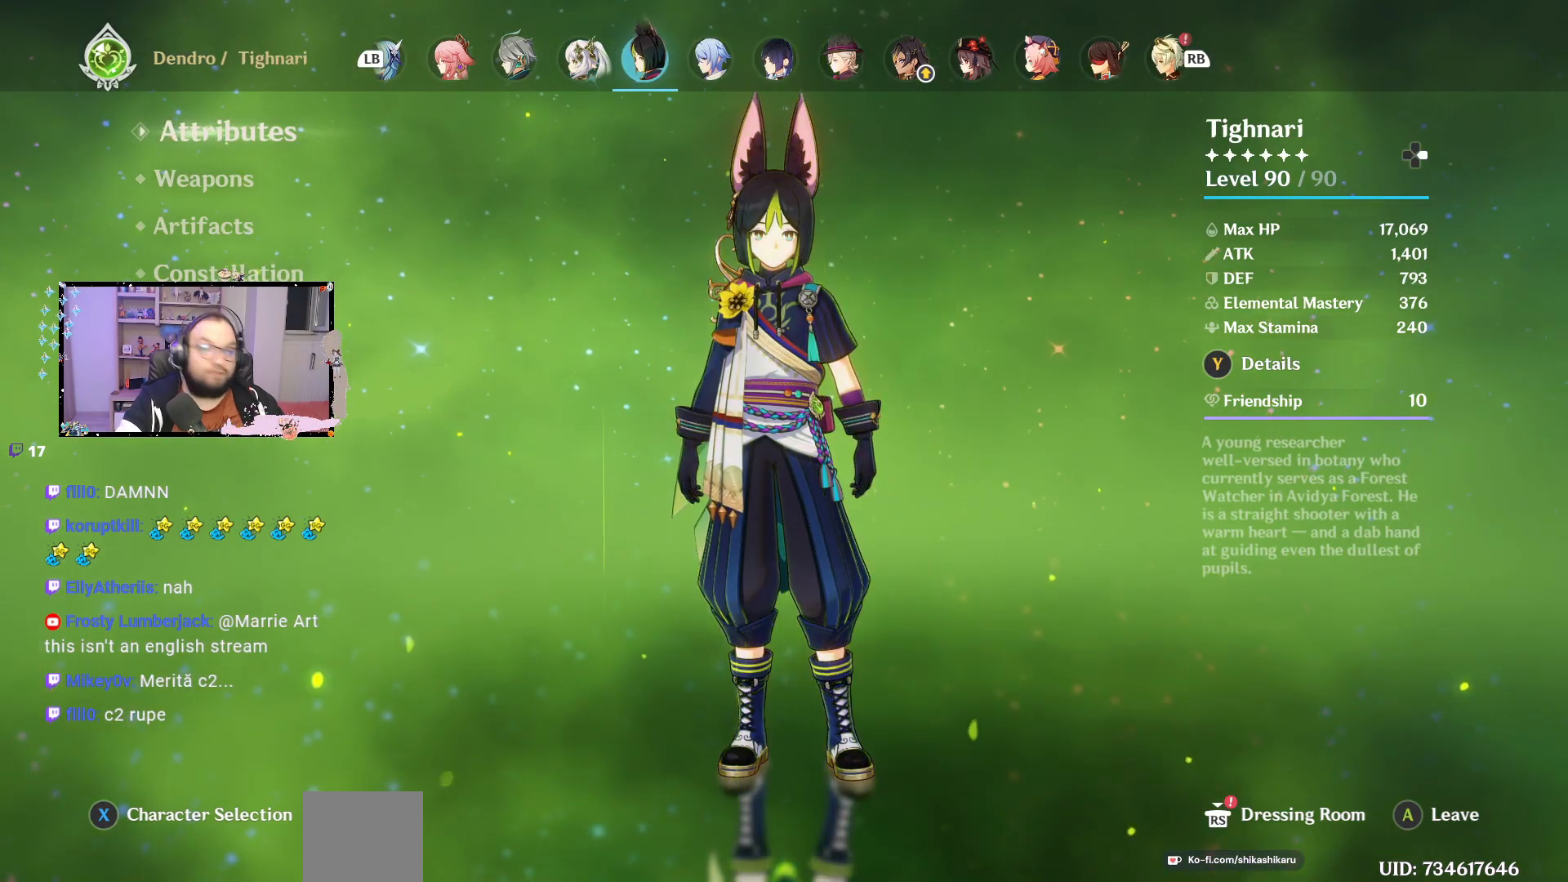
{"buttons": [], "left_stick": "center", "right_stick": "center", "events": []}
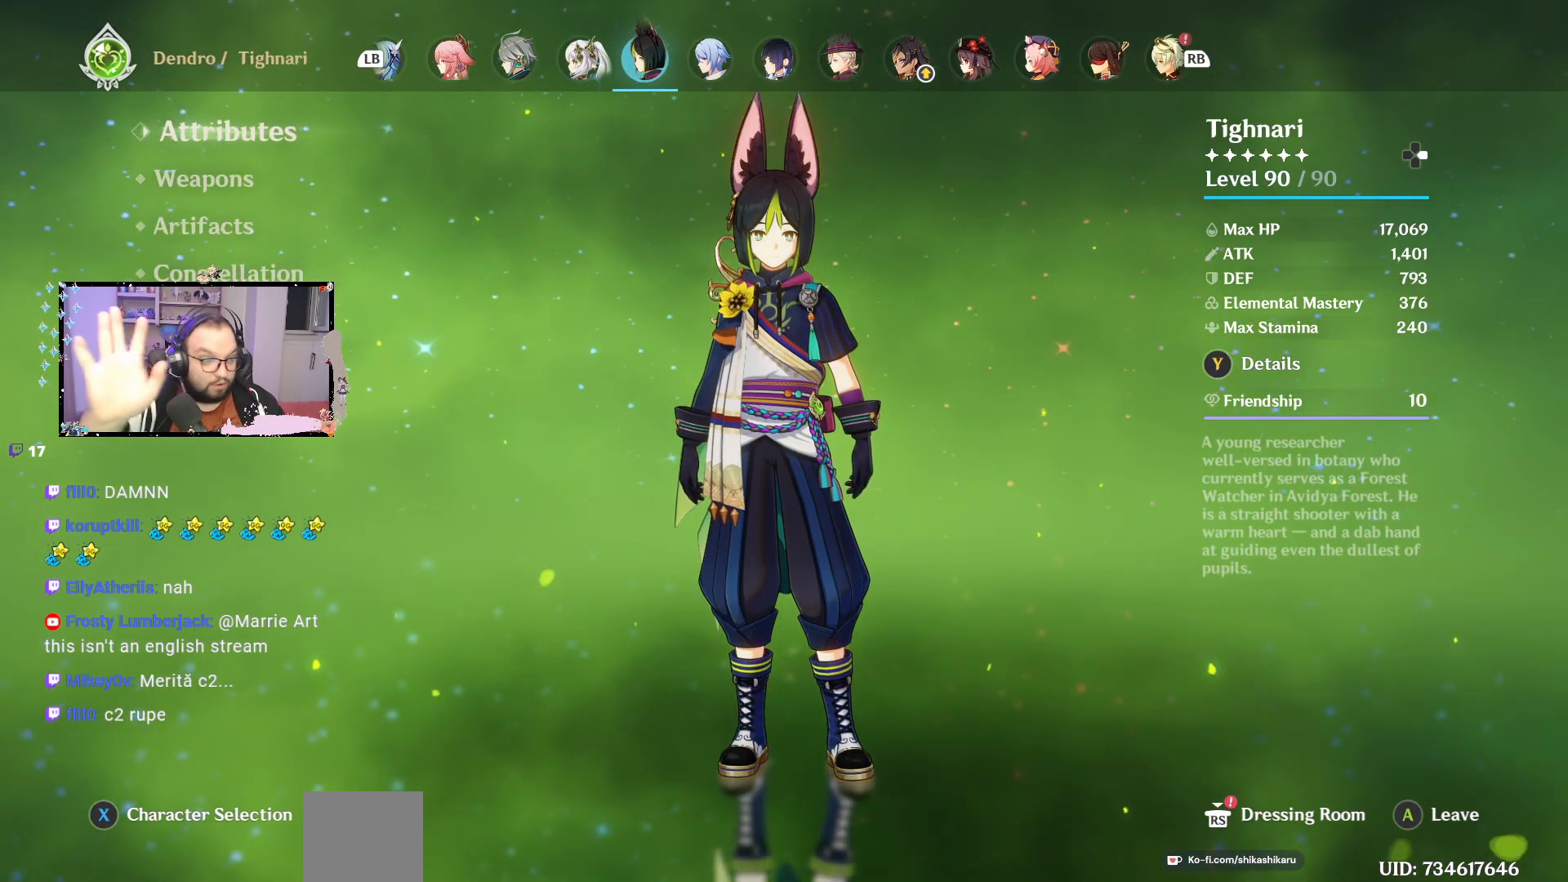
{"buttons": [], "left_stick": "center", "right_stick": "center", "events": []}
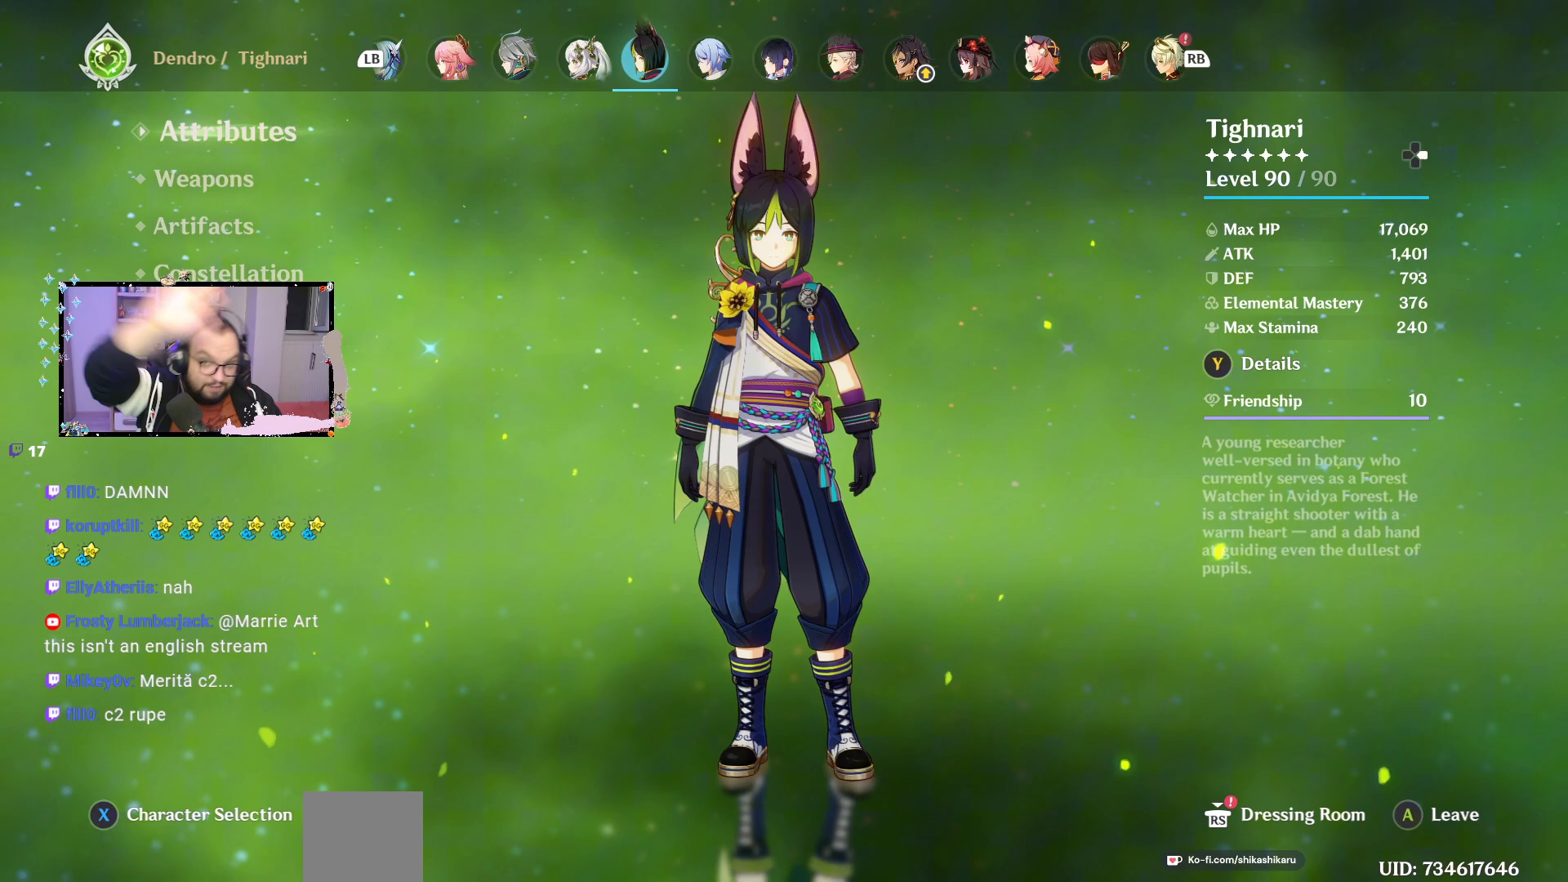
{"buttons": [], "left_stick": "center", "right_stick": "center", "events": []}
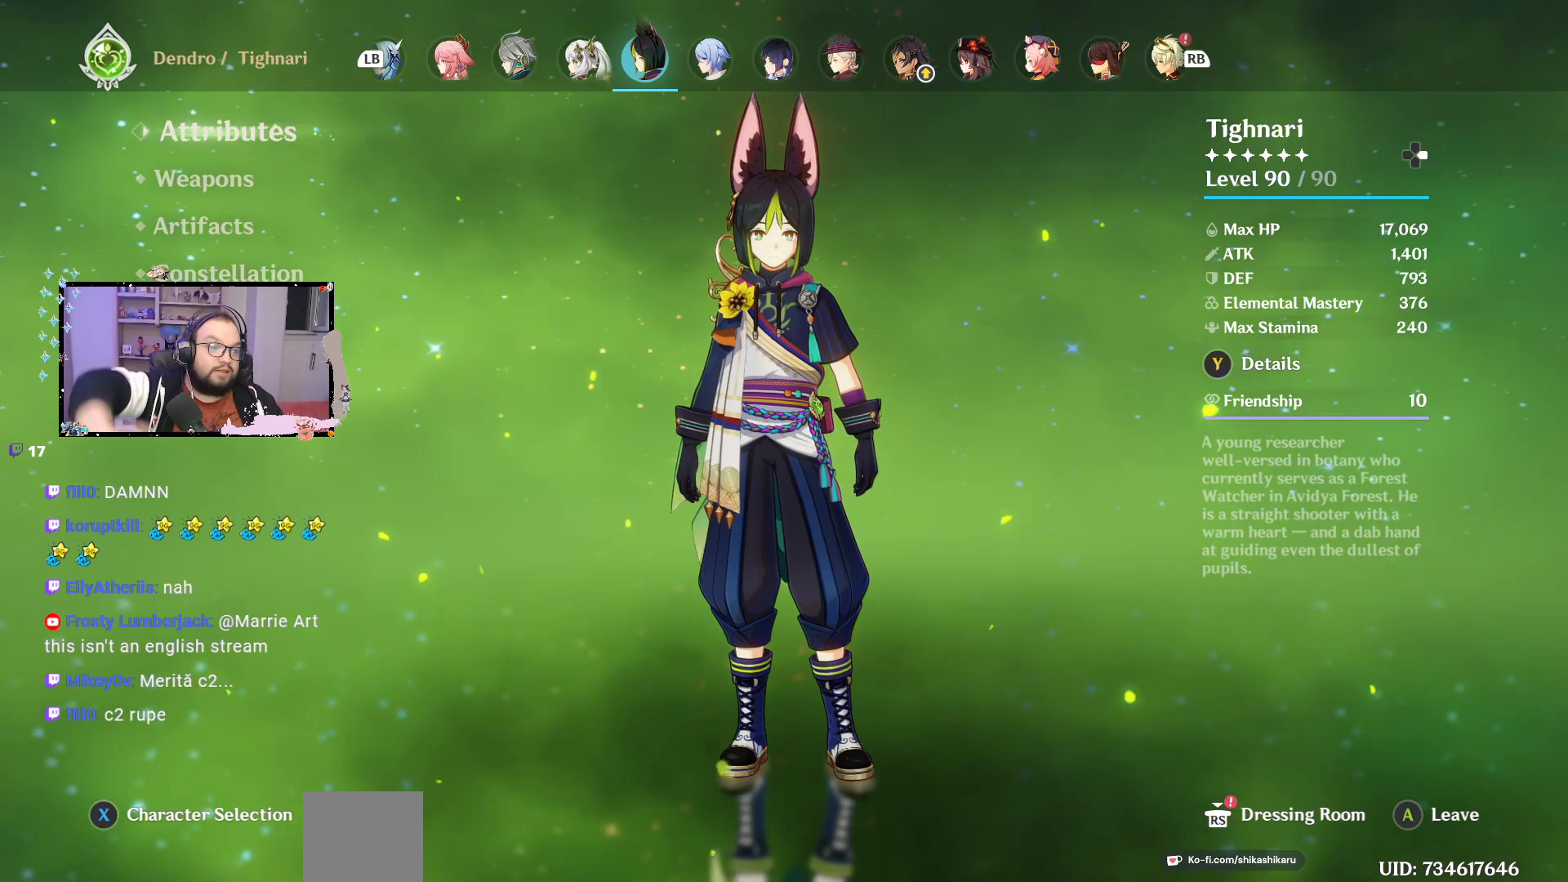
{"buttons": [], "left_stick": "center", "right_stick": "center", "events": []}
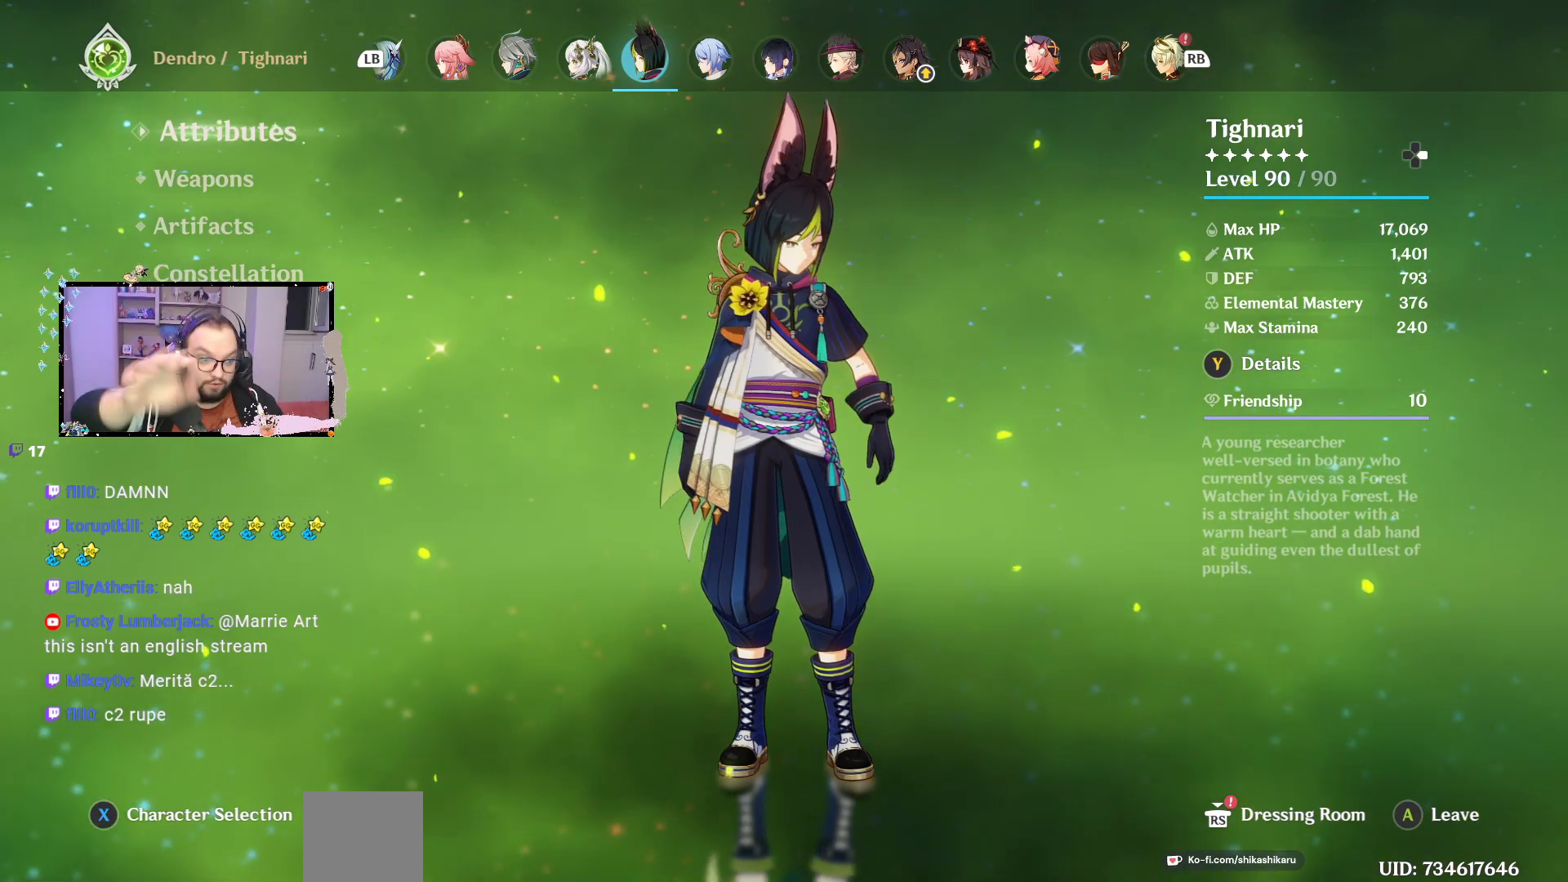
{"buttons": [], "left_stick": "center", "right_stick": "center", "events": []}
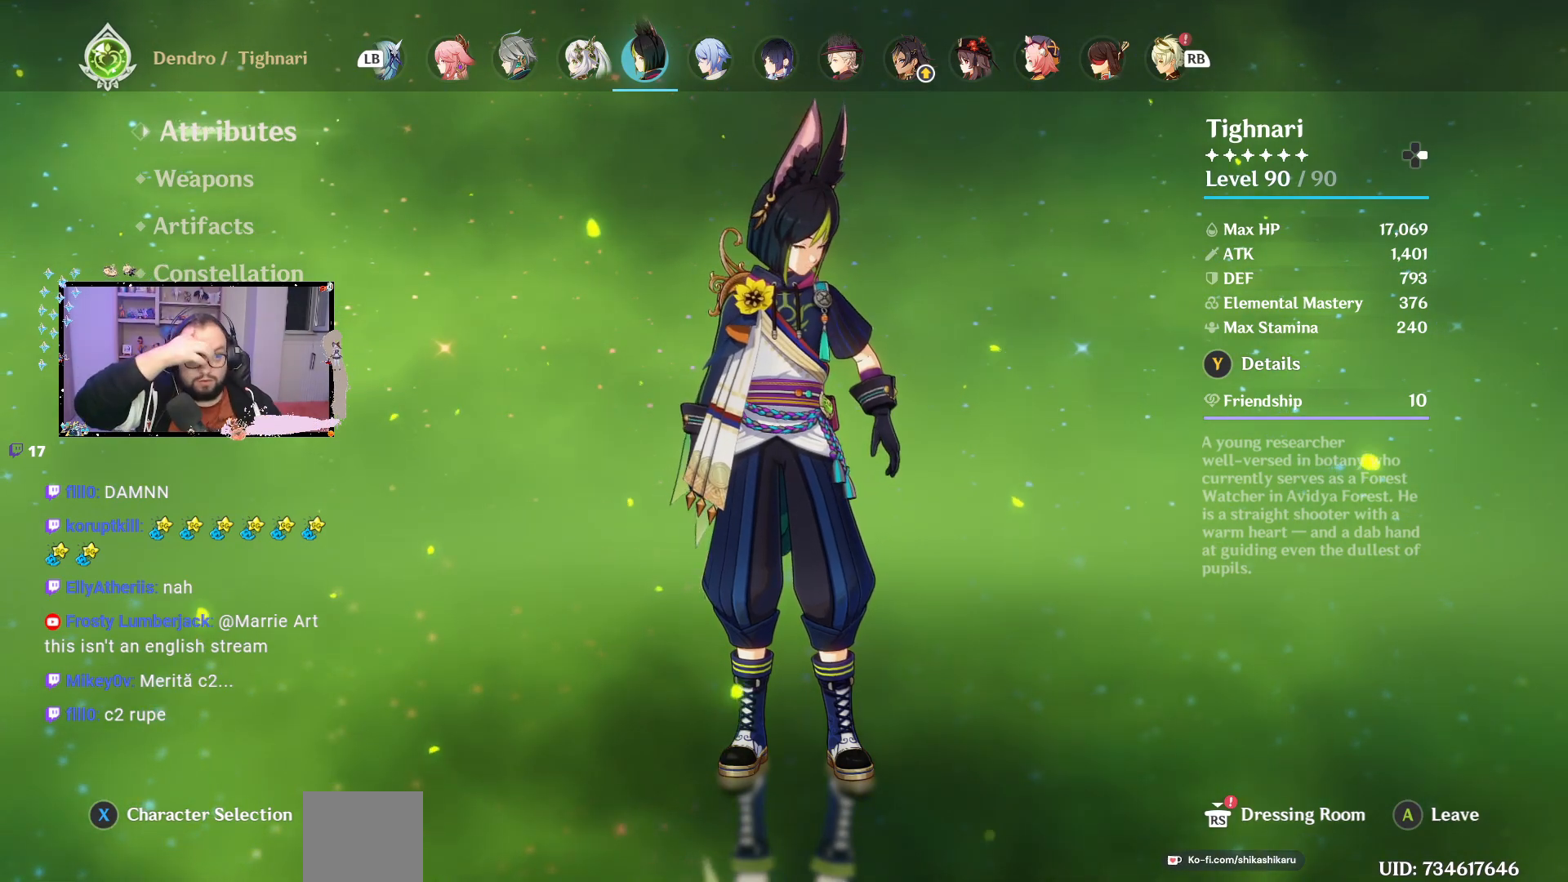
{"buttons": [], "left_stick": "center", "right_stick": "center", "events": [[333, "Y", "down"], [483, "Y", "up"]]}
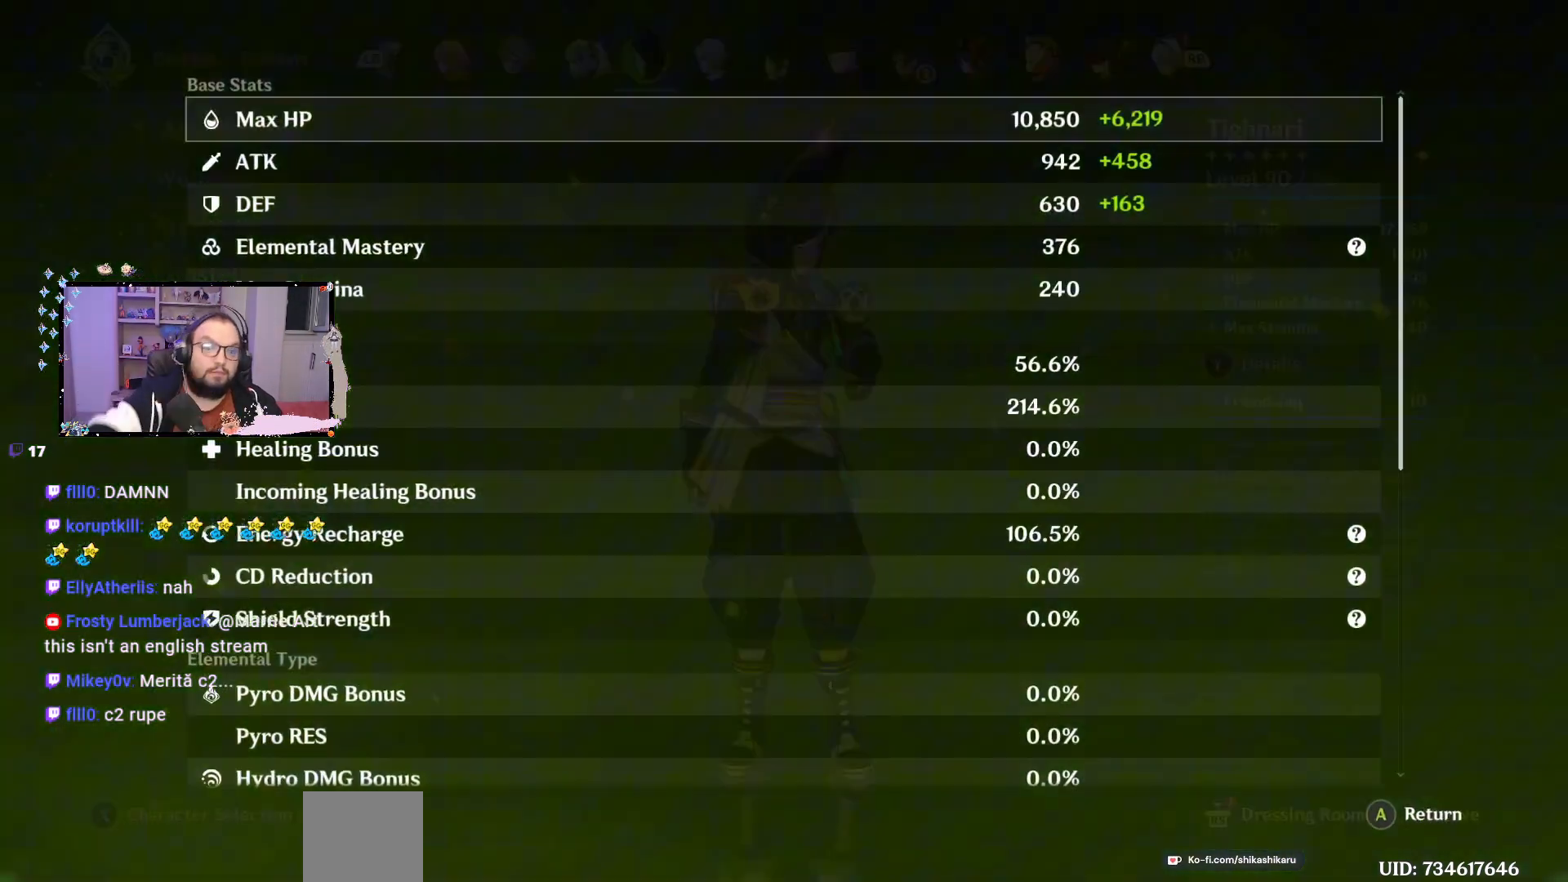
{"buttons": [], "left_stick": "center", "right_stick": "center", "events": []}
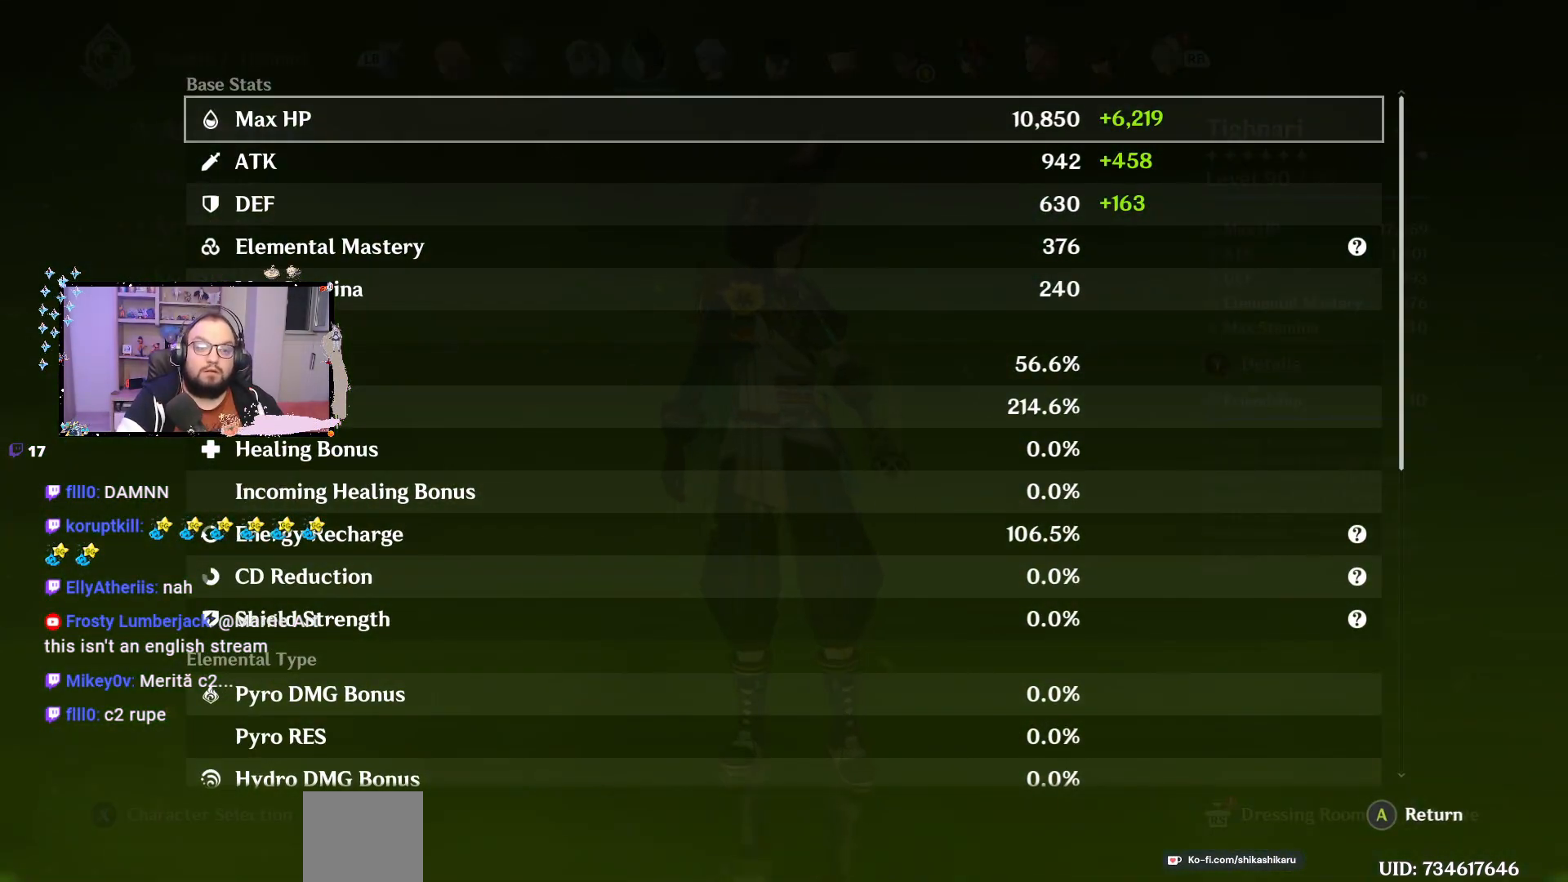
{"buttons": [], "left_stick": "center", "right_stick": "center", "events": []}
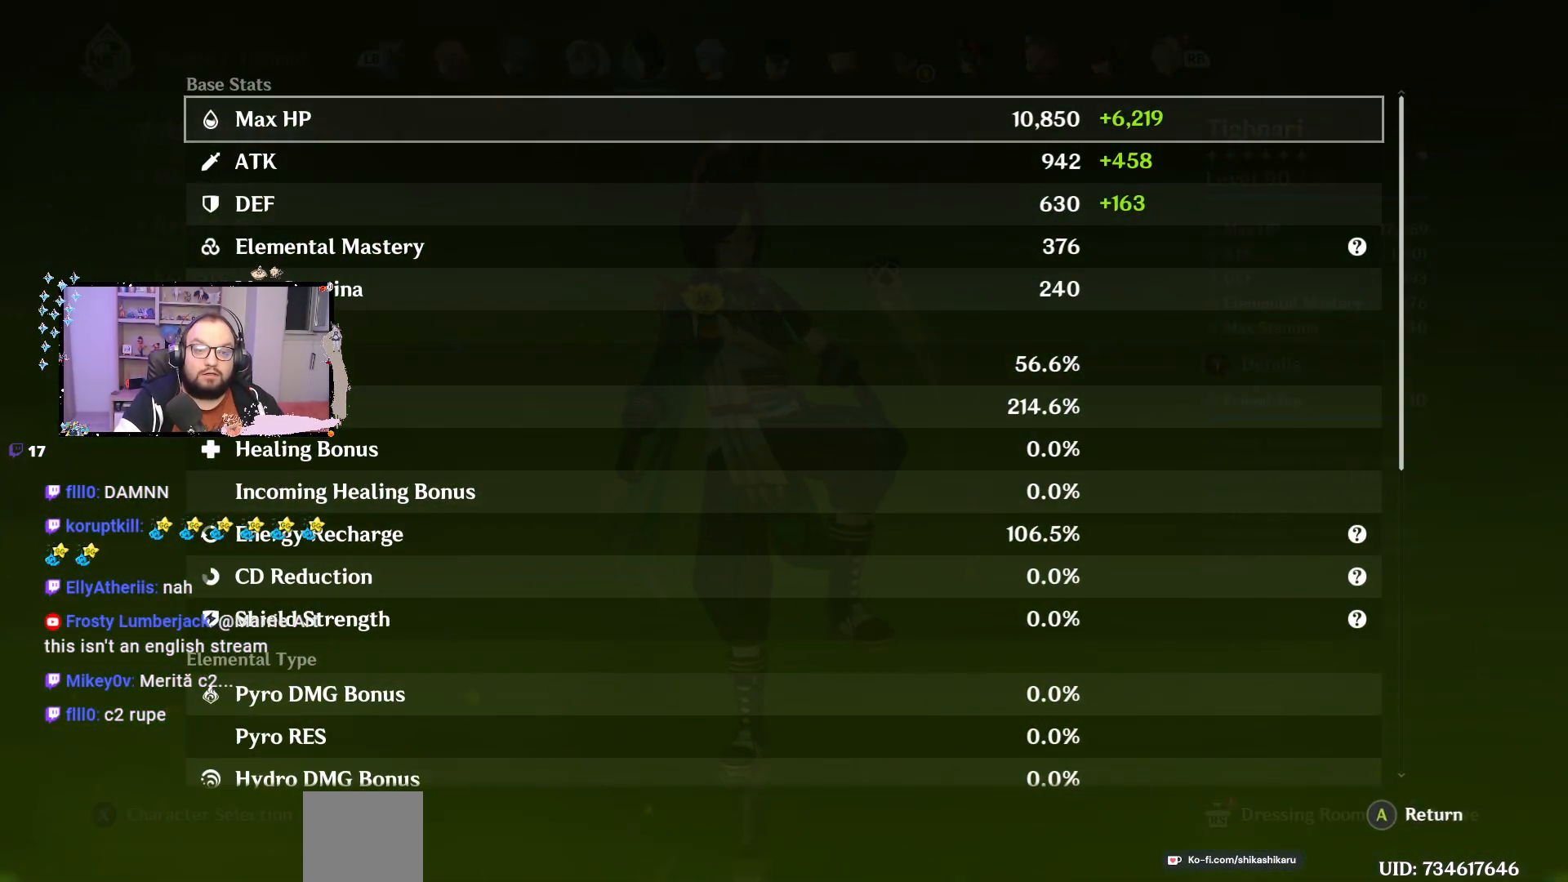
{"buttons": [], "left_stick": "center", "right_stick": "center", "events": []}
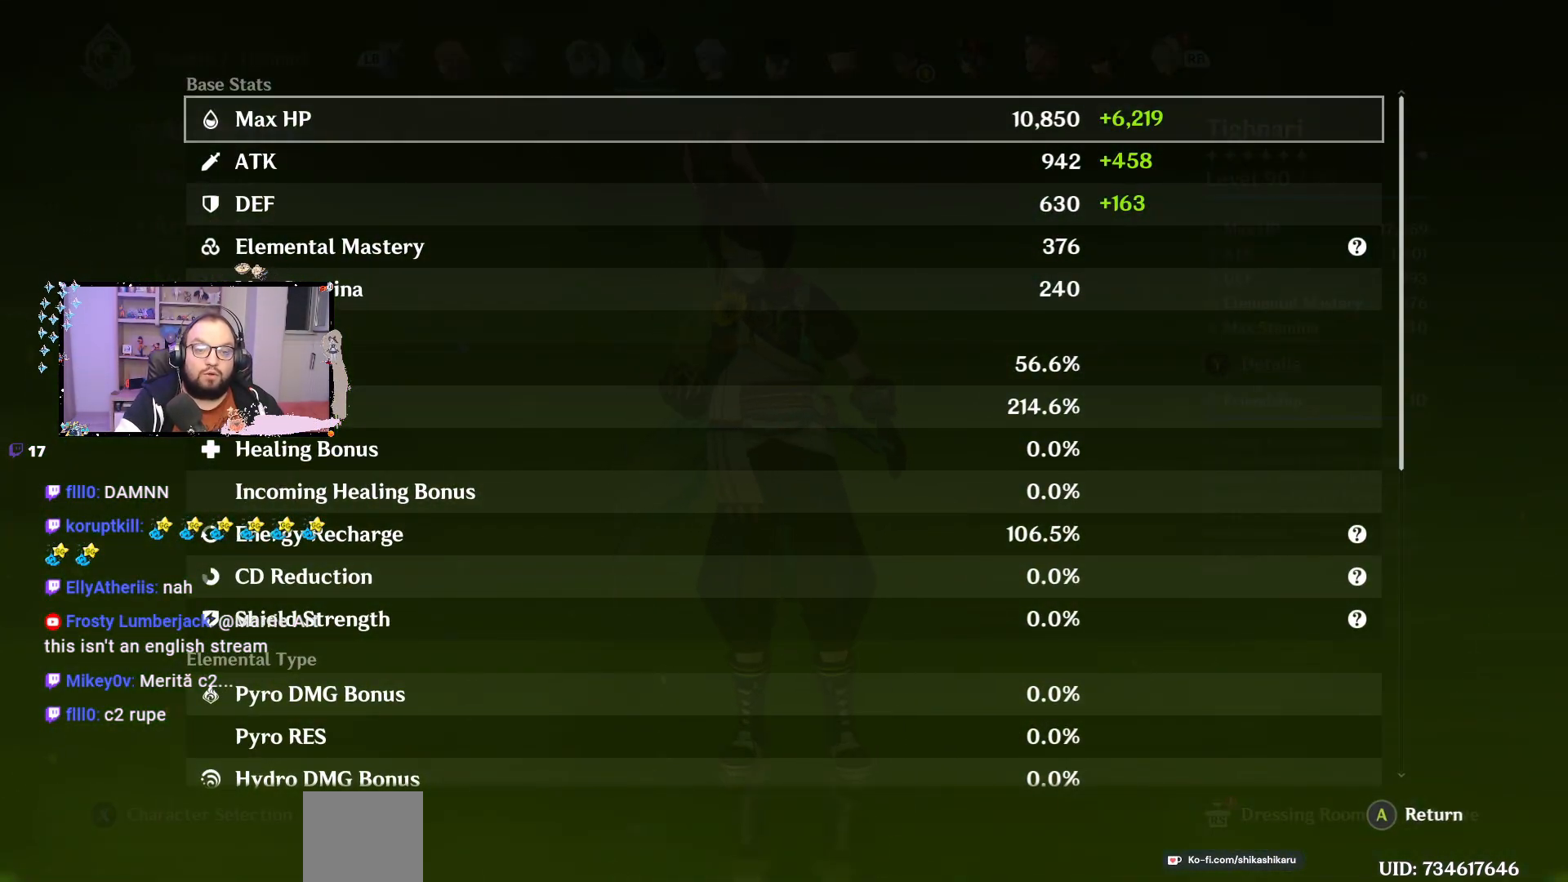
{"buttons": [], "left_stick": "center", "right_stick": "center", "events": []}
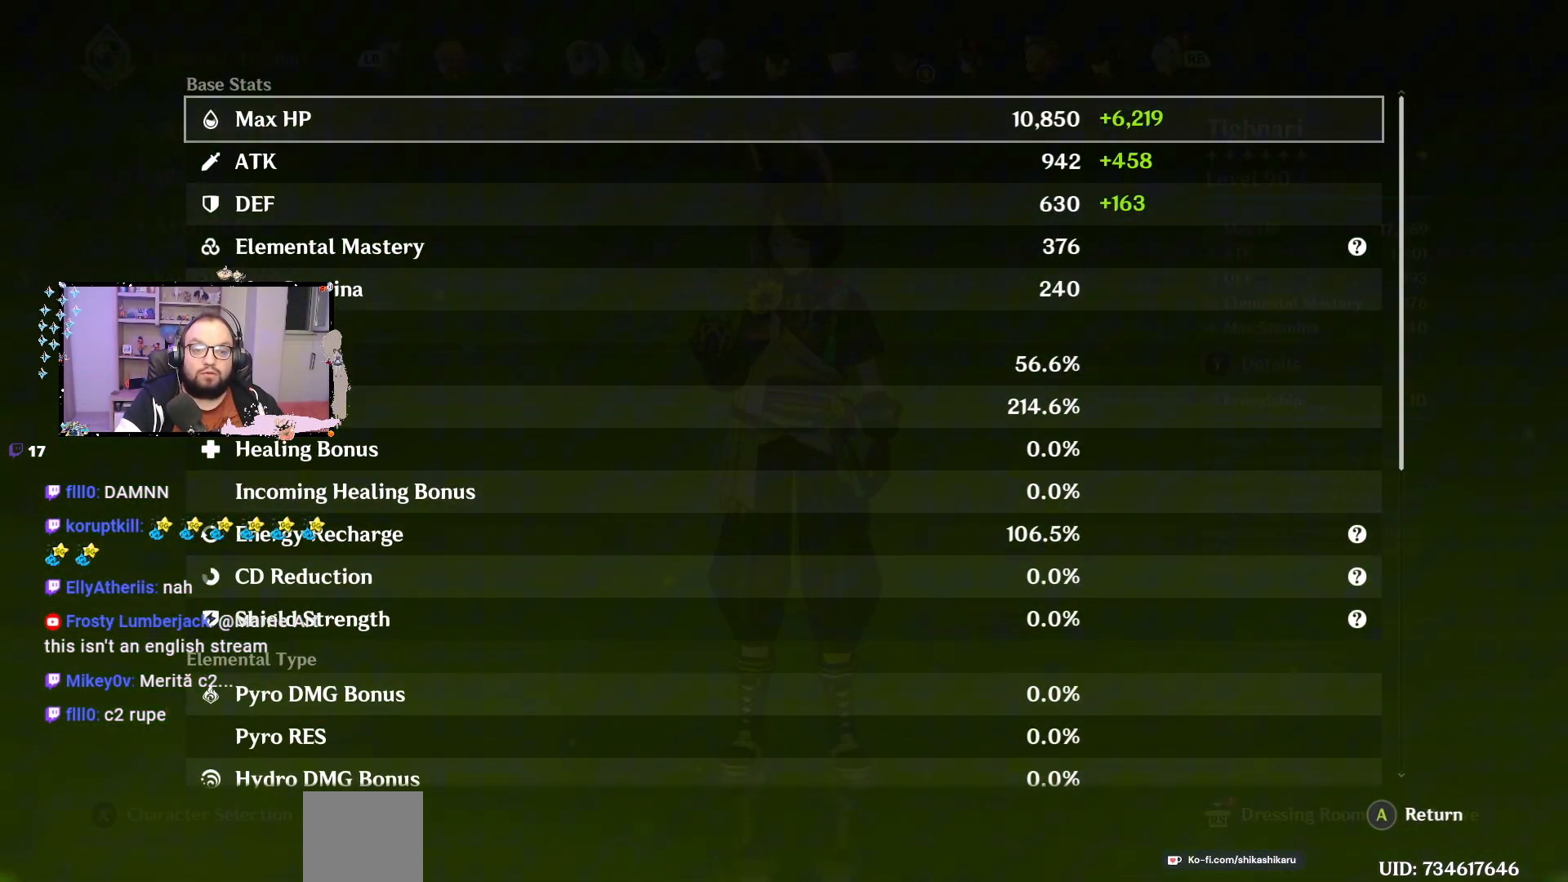
{"buttons": [], "left_stick": "center", "right_stick": "center", "events": []}
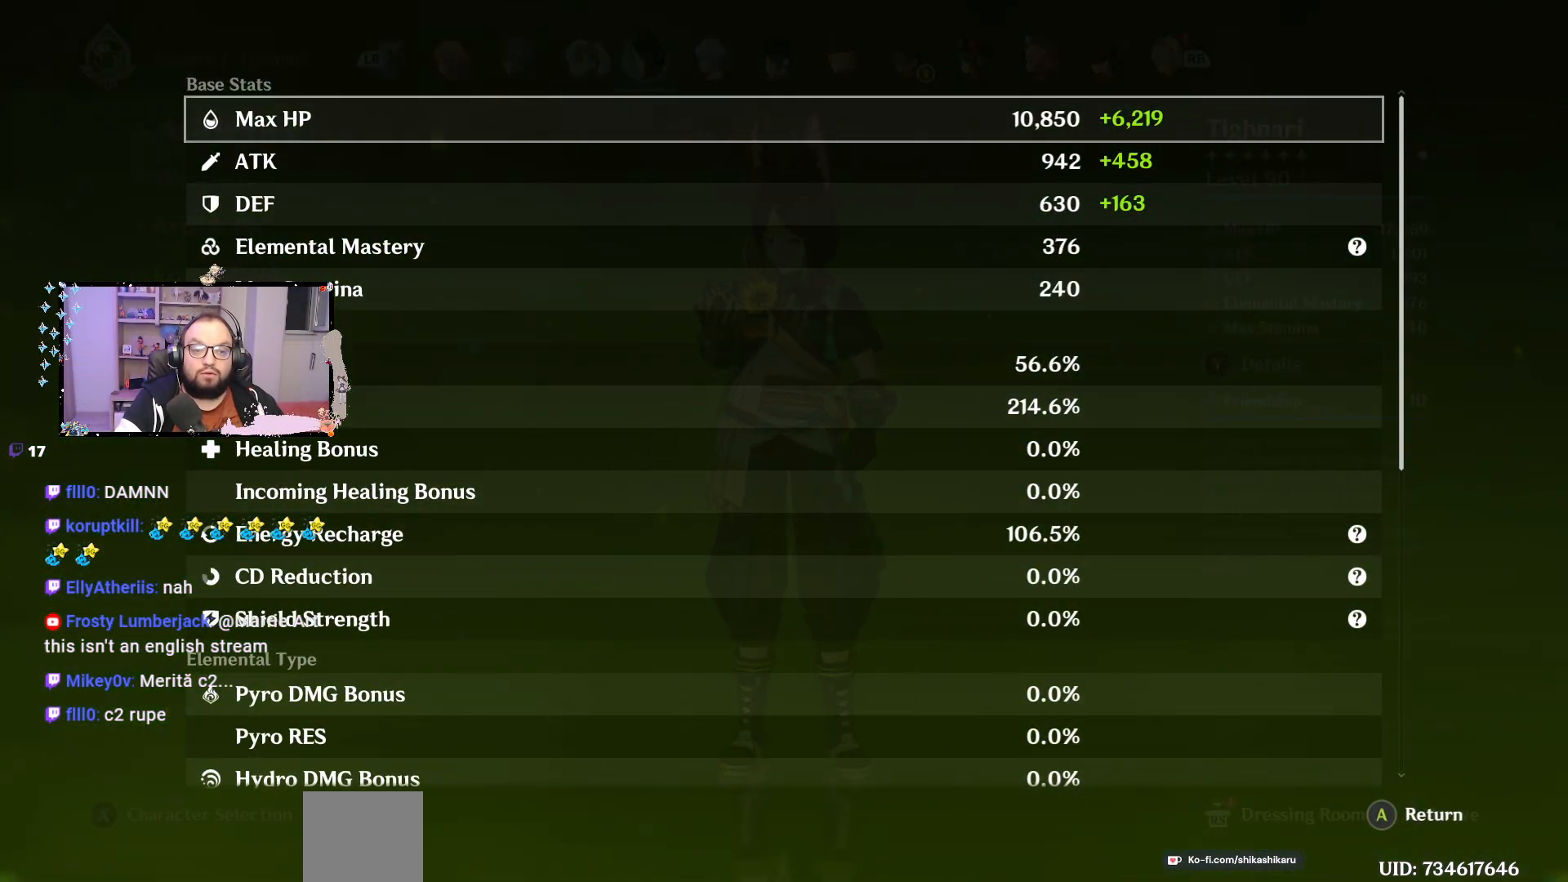
{"buttons": [], "left_stick": "down", "right_stick": "center", "events": [[167, "A", "down"], [250, "A", "up"], [500, "left_stick", "down"]]}
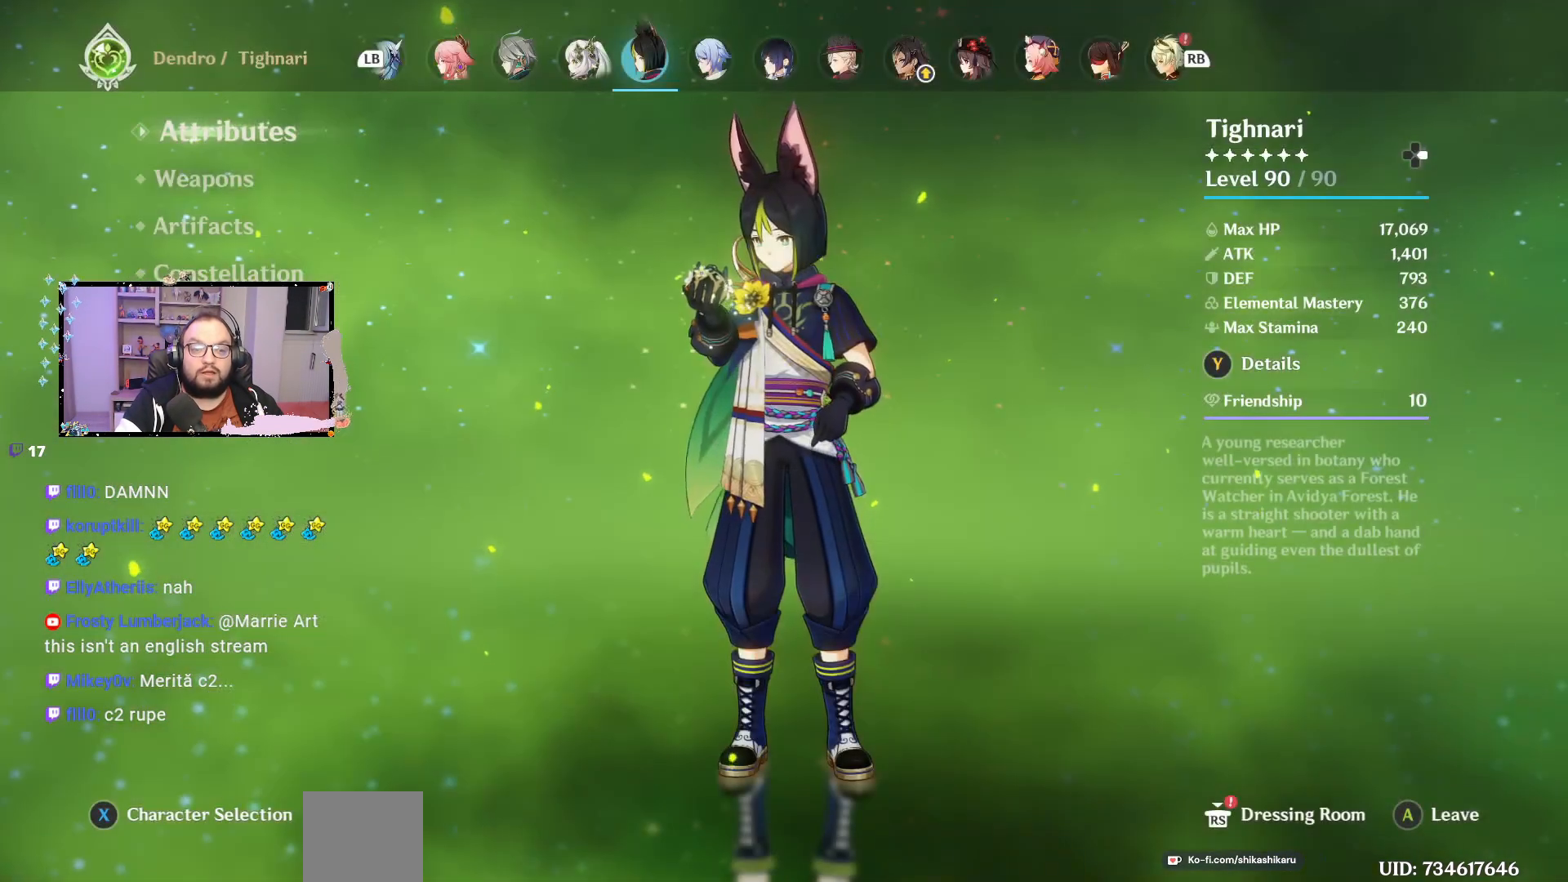
{"buttons": [], "left_stick": "down", "right_stick": "center", "events": [[167, "left_stick", "center"], [250, "left_stick", "down"], [383, "left_stick", "center"], [433, "left_stick", "down"]]}
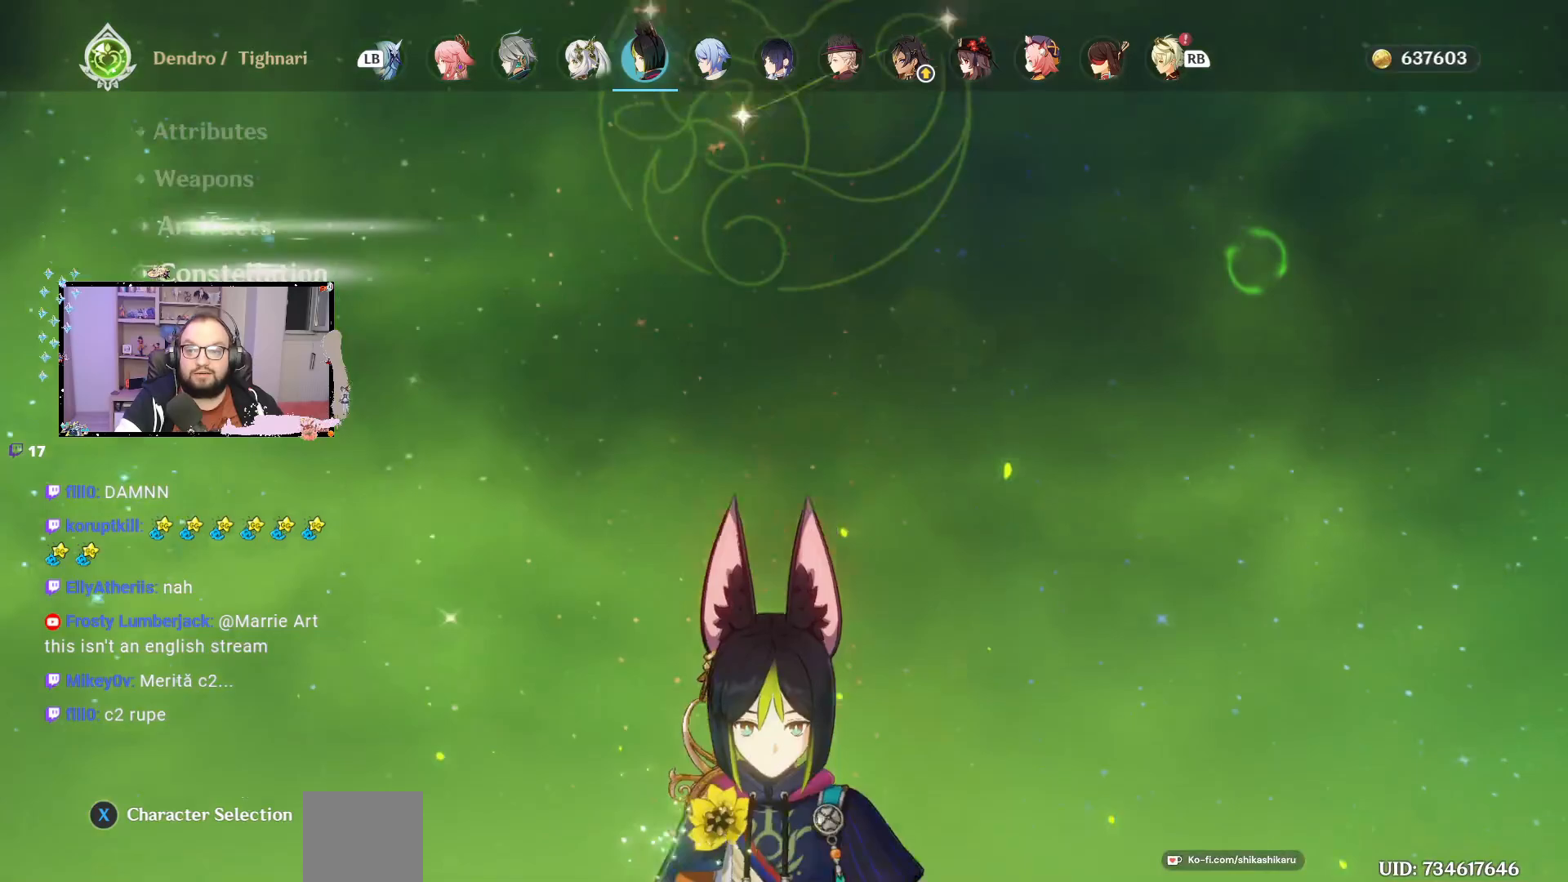
{"buttons": [], "left_stick": "center", "right_stick": "center", "events": [[67, "left_stick", "center"]]}
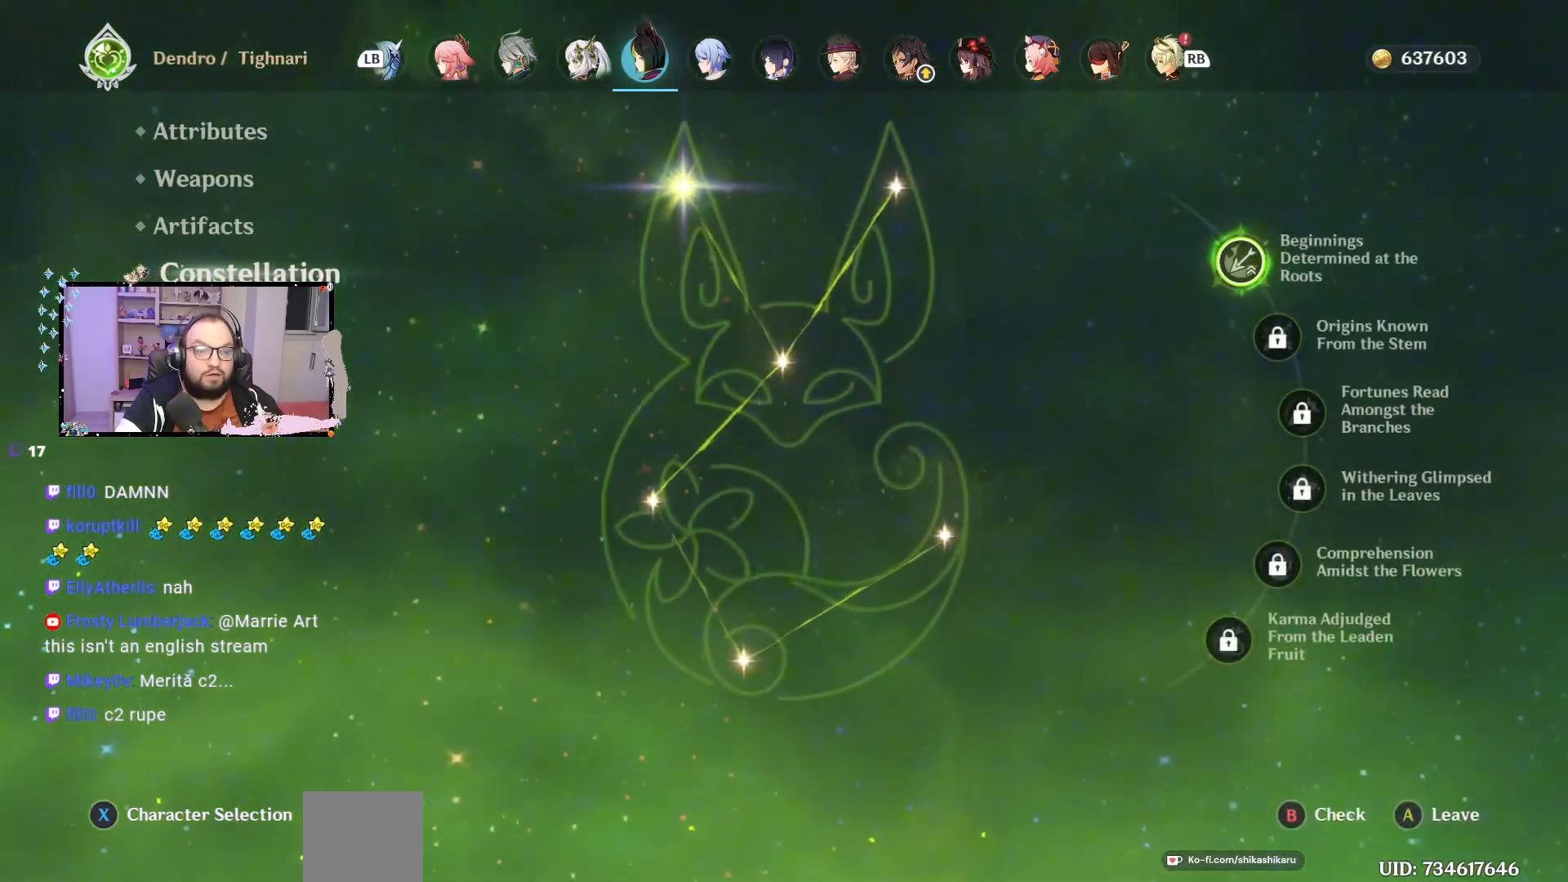
{"buttons": [], "left_stick": "center", "right_stick": "center", "events": [[117, "left_stick", "up"], [267, "left_stick", "center"], [333, "left_stick", "up"], [483, "left_stick", "center"]]}
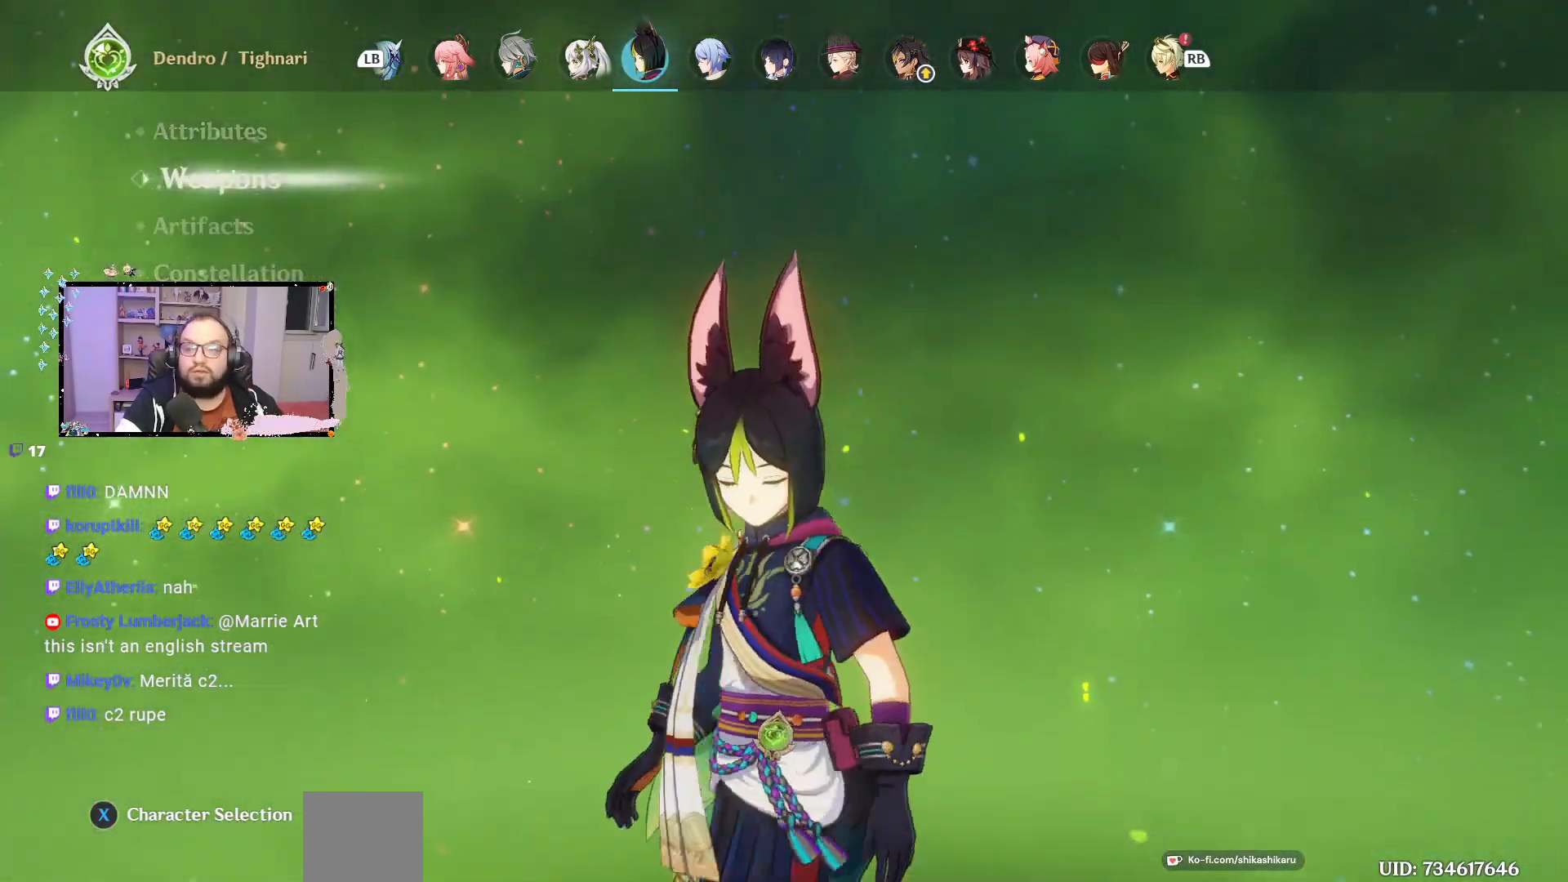
{"buttons": [], "left_stick": "center", "right_stick": "center", "events": [[300, "left_stick", "down"], [450, "left_stick", "center"]]}
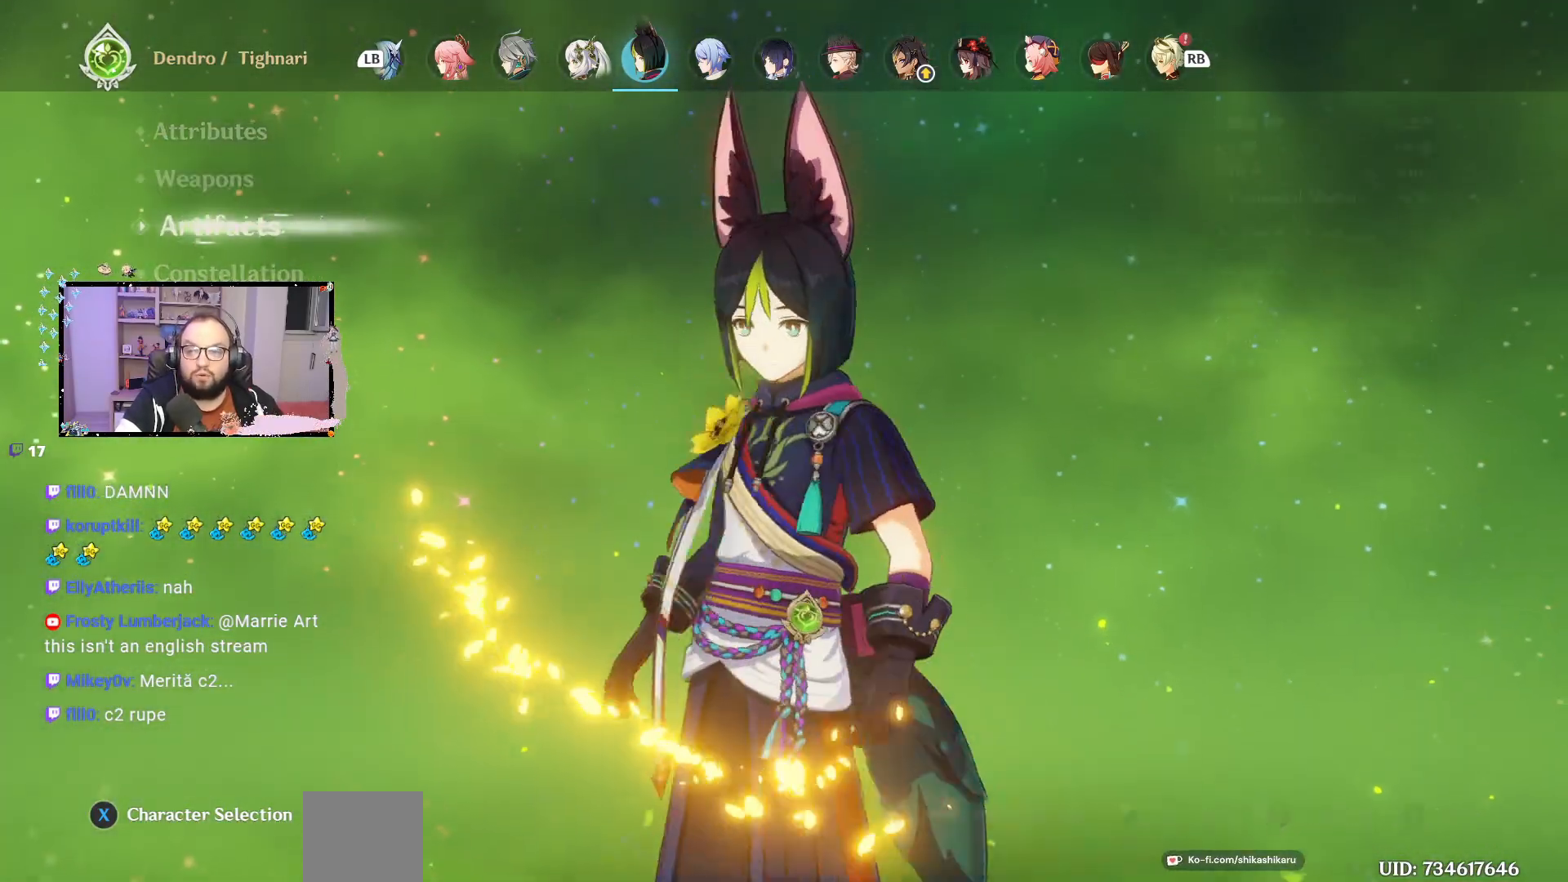
{"buttons": [], "left_stick": "center", "right_stick": "center", "events": []}
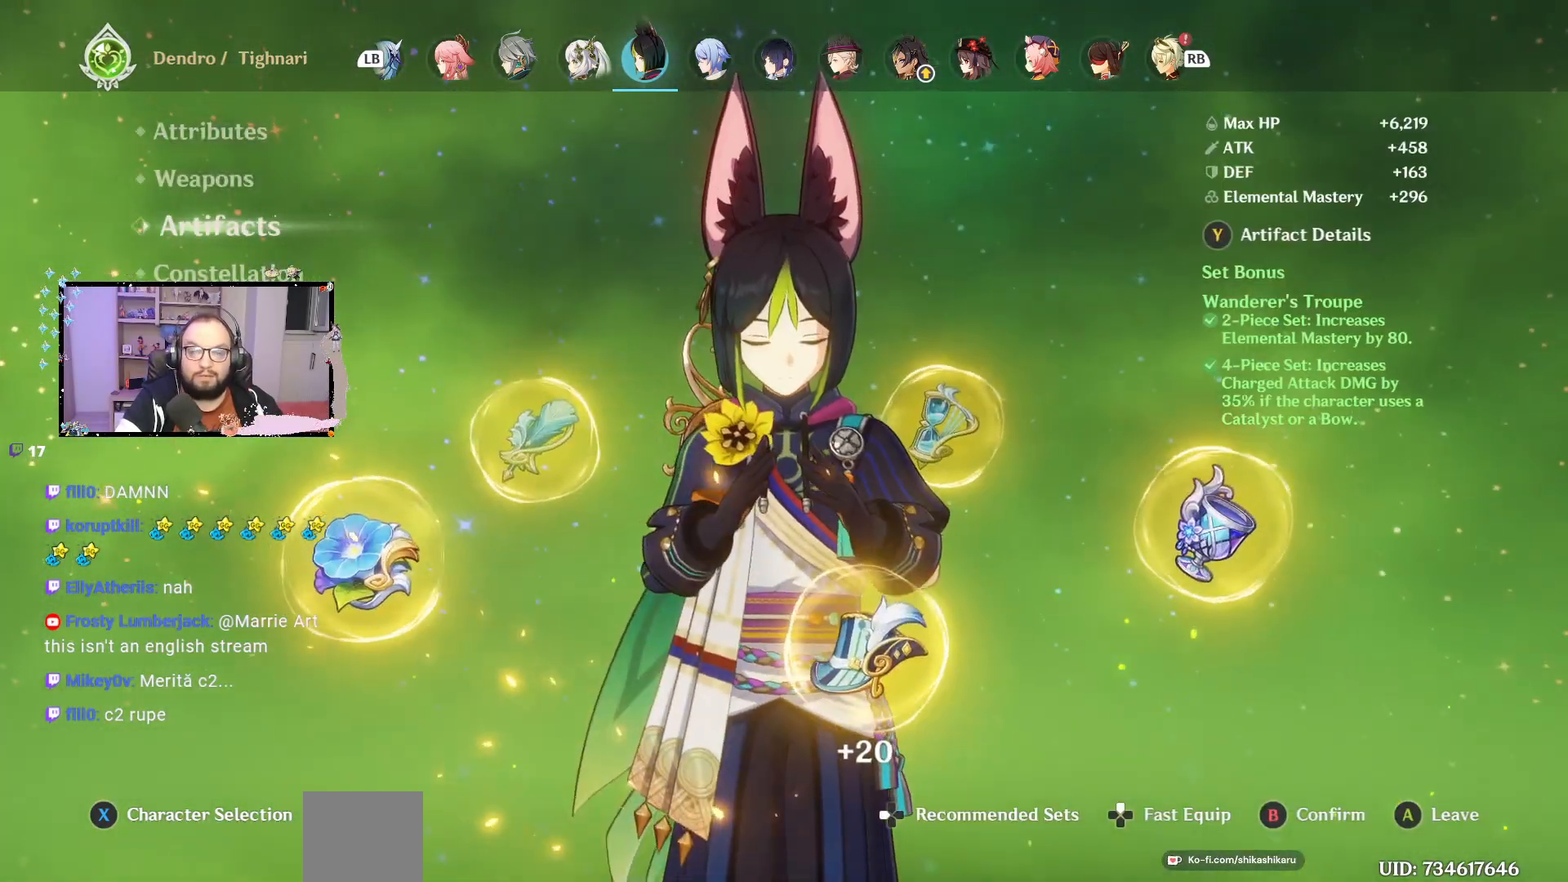
{"buttons": [], "left_stick": "right", "right_stick": "center", "events": [[350, "left_stick", "right"]]}
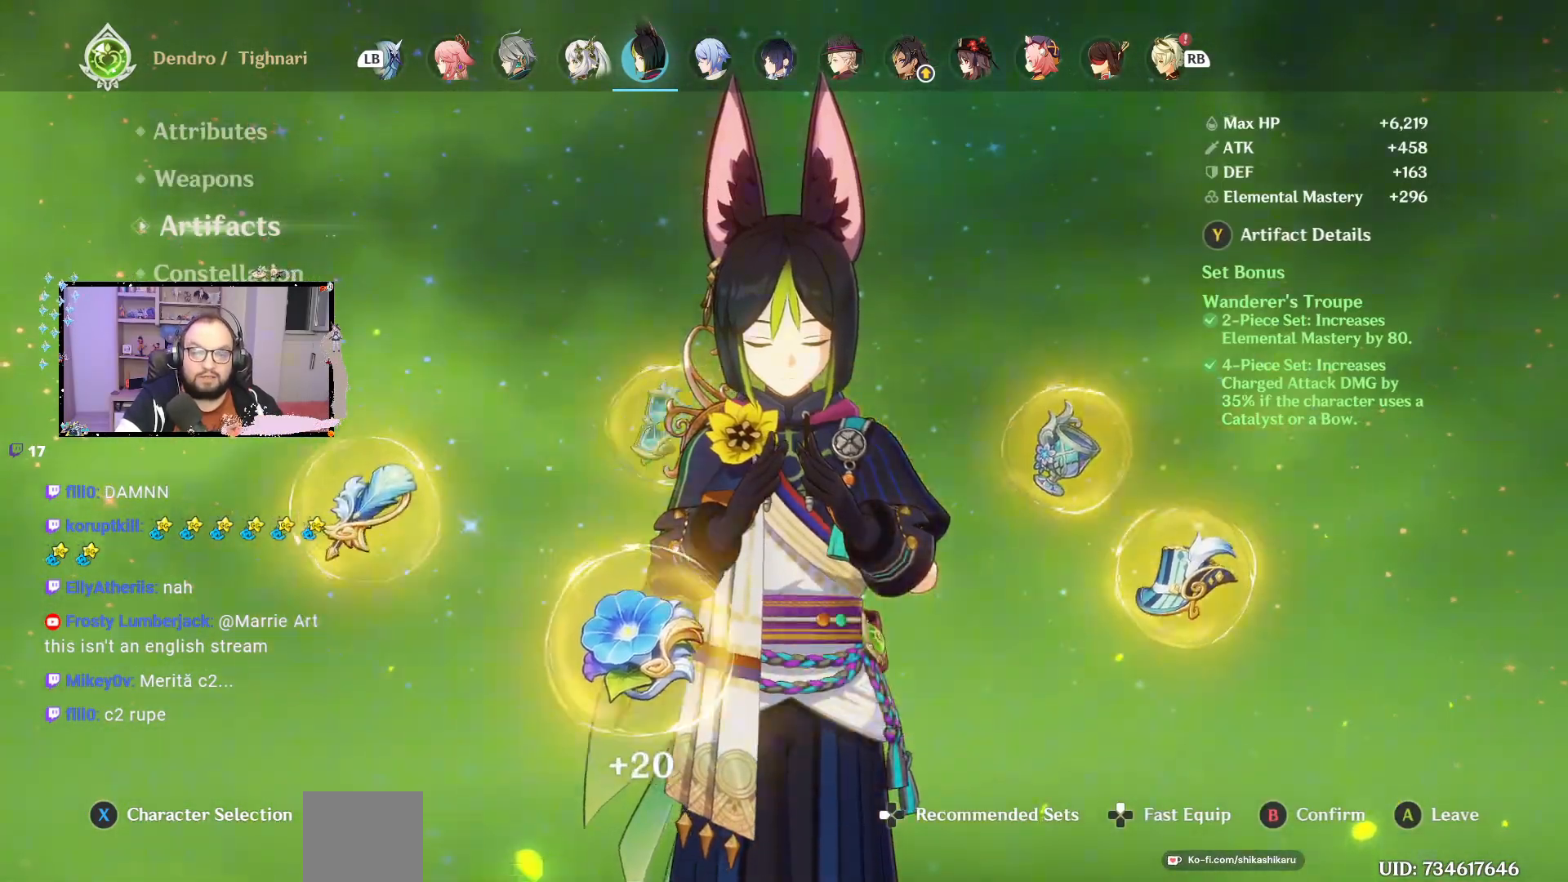
{"buttons": ["B"], "left_stick": "center", "right_stick": "center", "events": [[17, "left_stick", "center"], [417, "B", "down"]]}
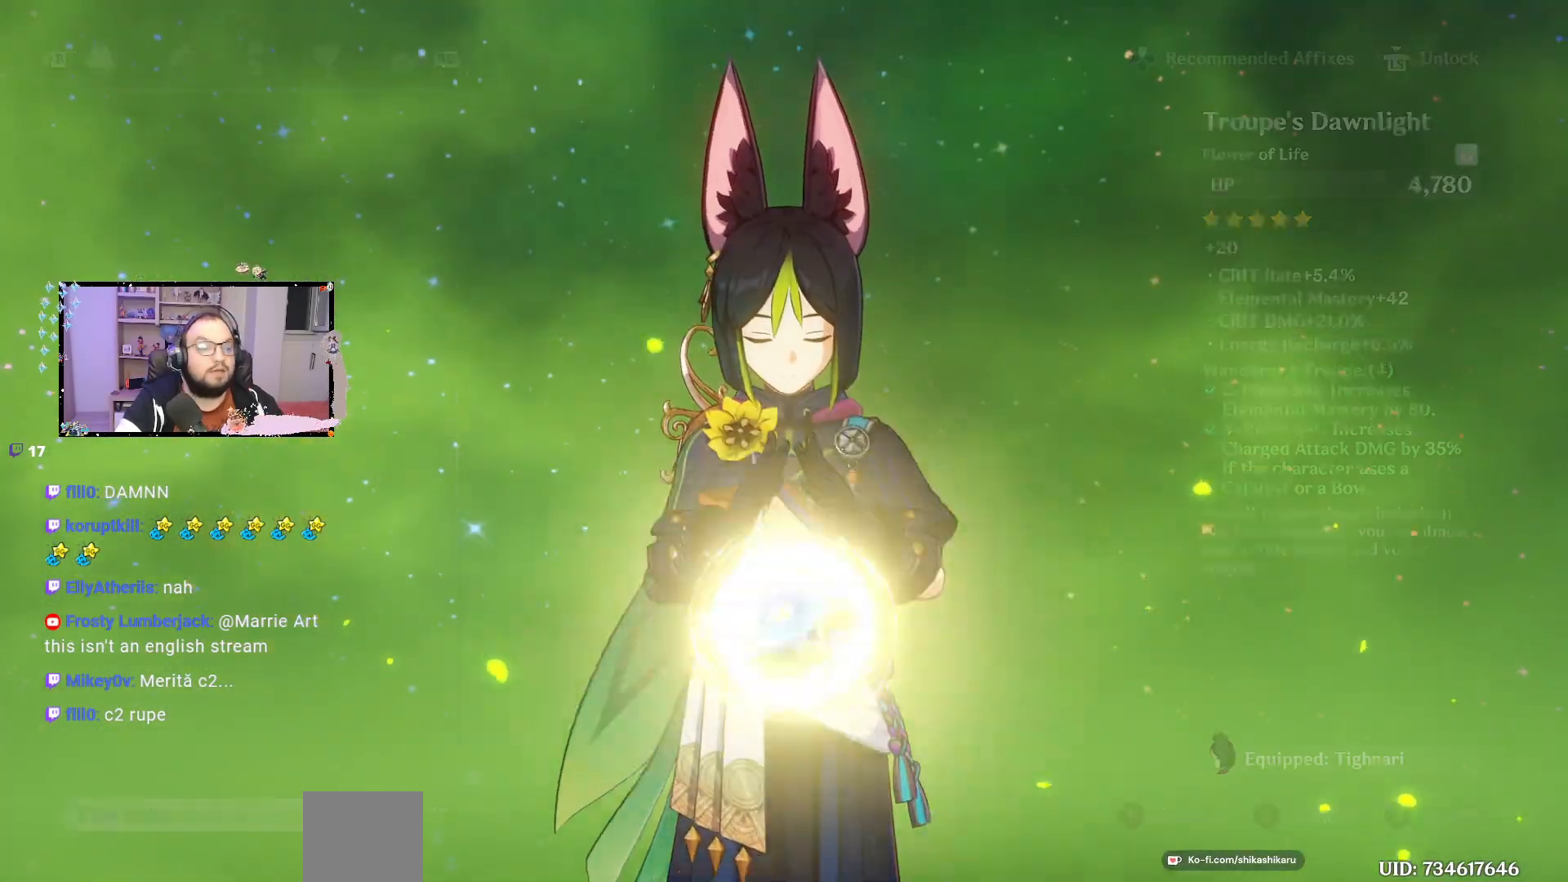
{"buttons": [], "left_stick": "center", "right_stick": "center", "events": [[17, "B", "up"]]}
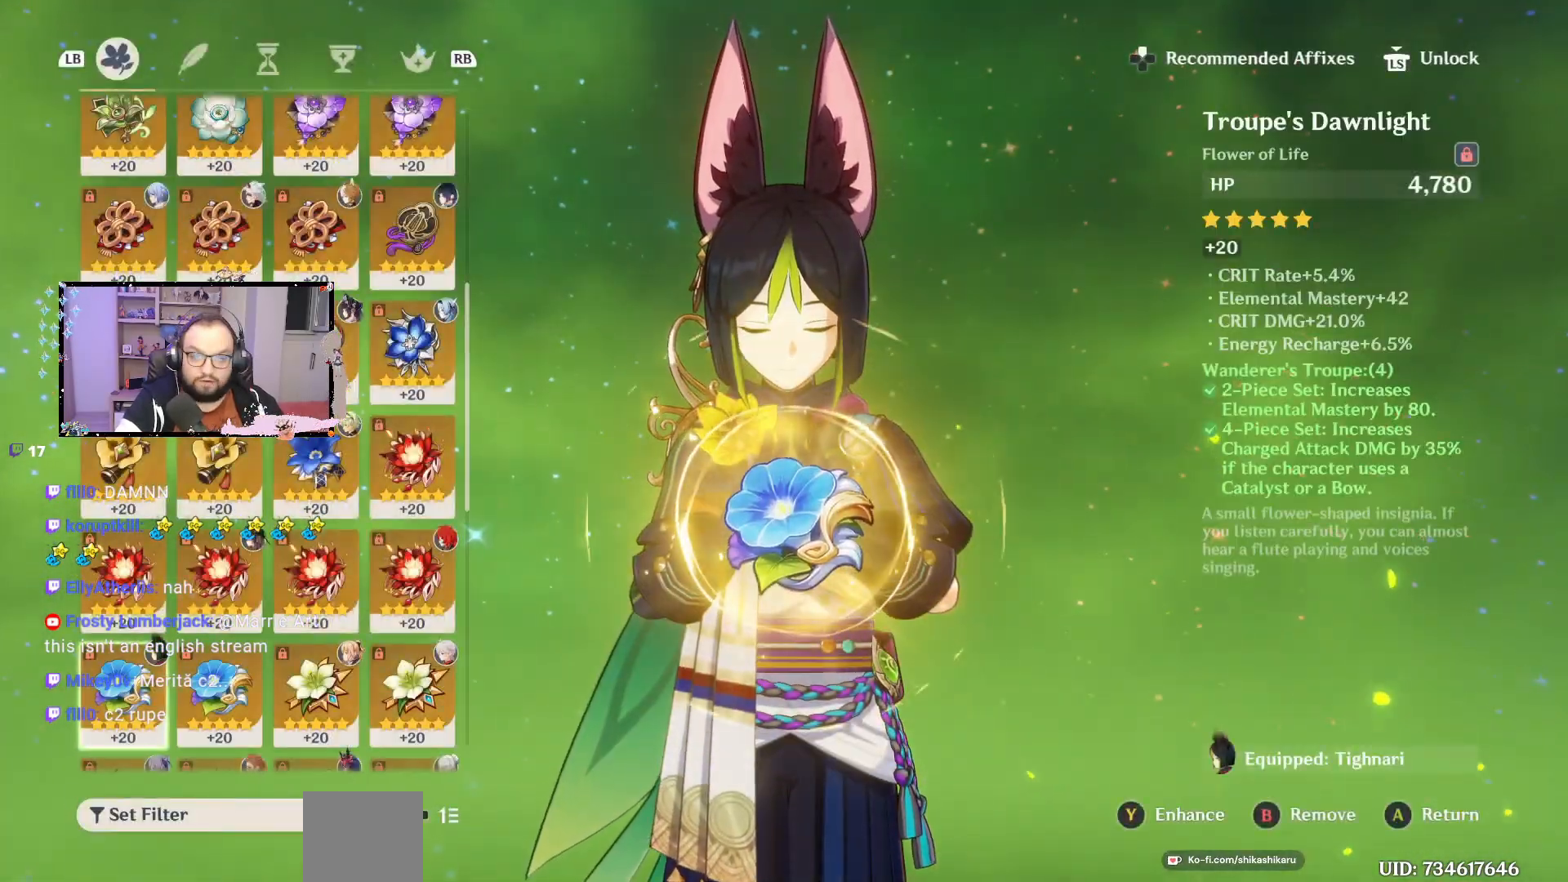
{"buttons": [], "left_stick": "center", "right_stick": "center", "events": []}
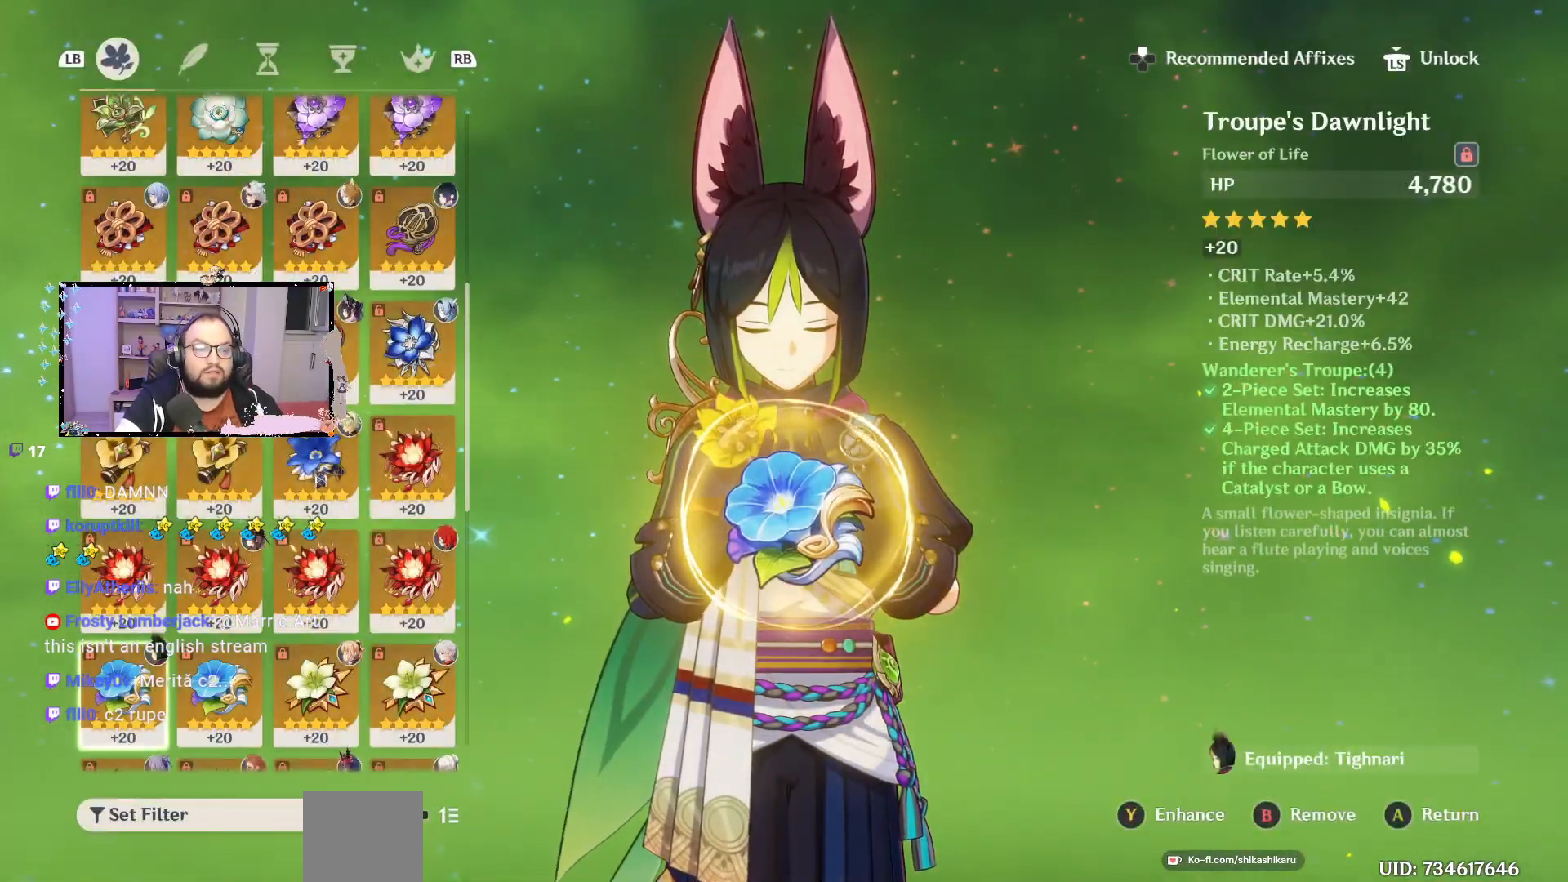
{"buttons": [], "left_stick": "center", "right_stick": "center", "events": []}
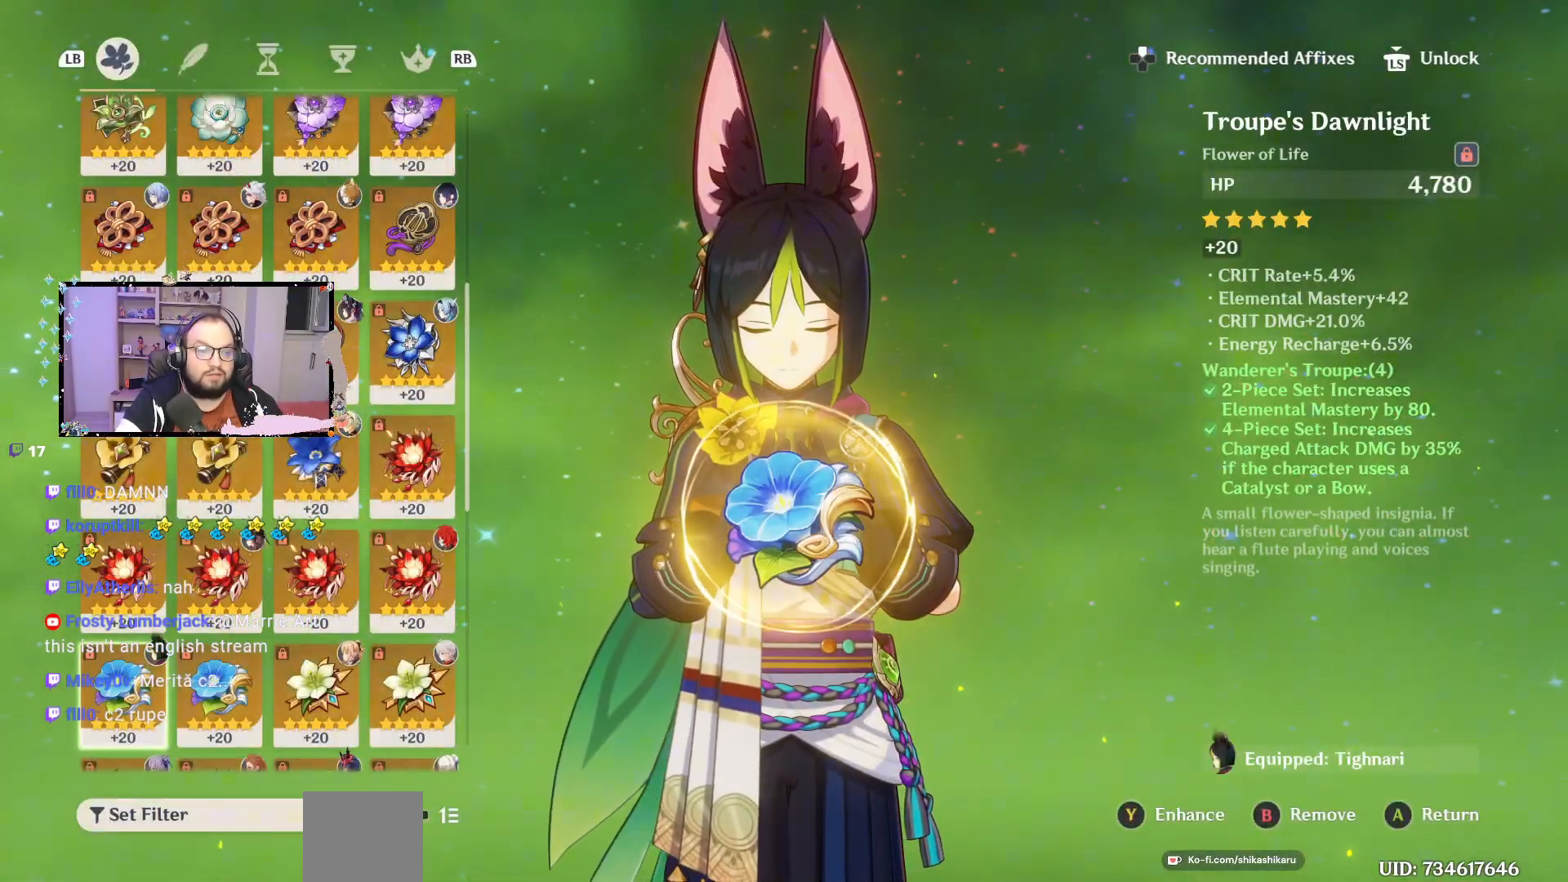
{"buttons": [], "left_stick": "center", "right_stick": "center", "events": []}
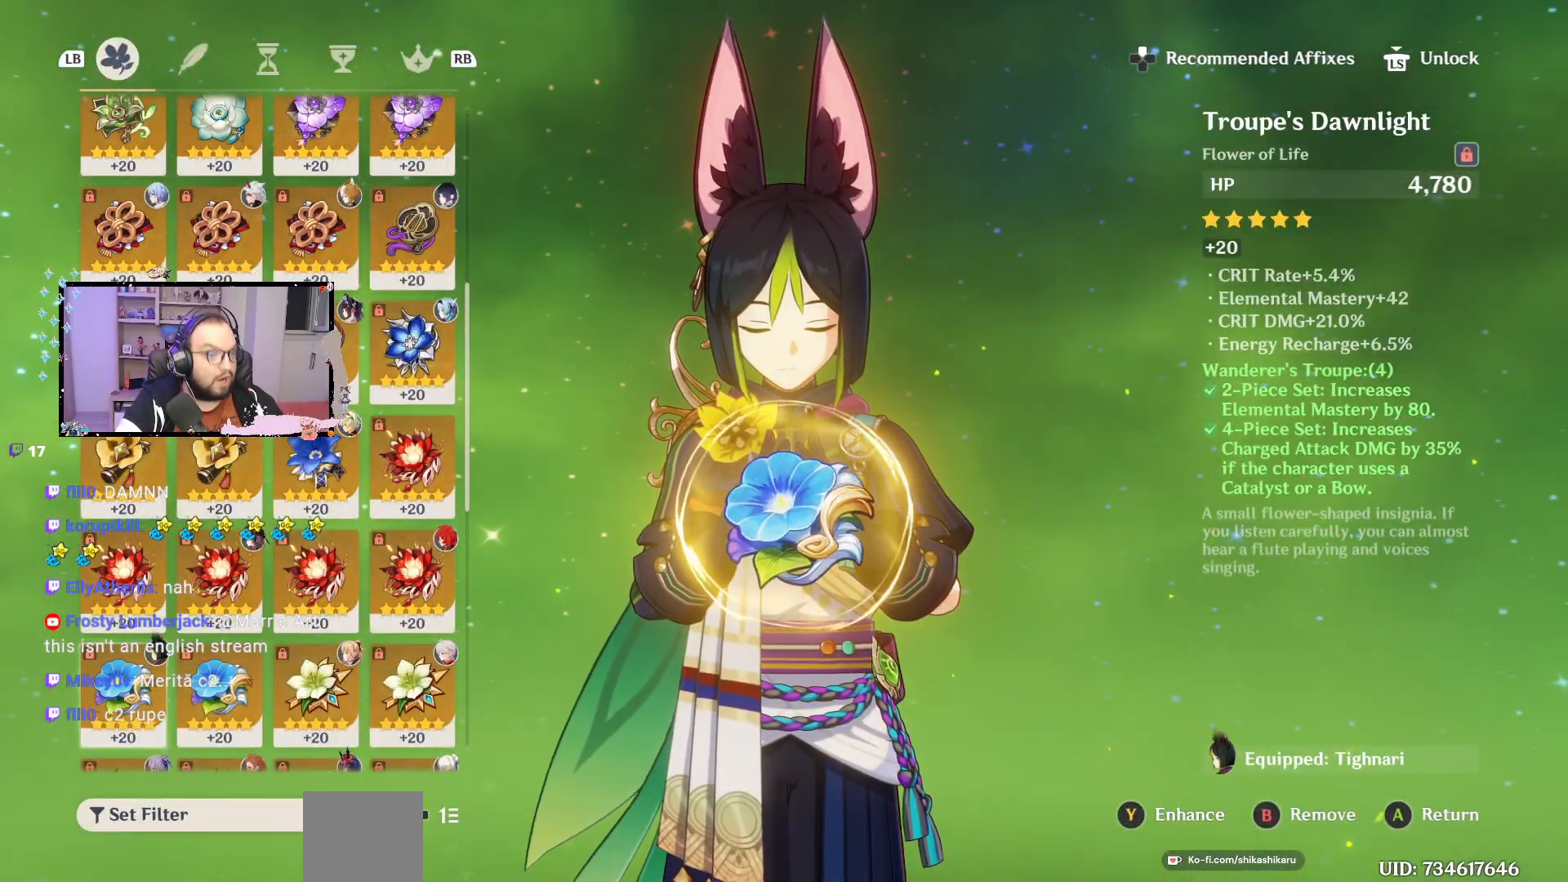
{"buttons": [], "left_stick": "center", "right_stick": "center", "events": [[183, "R1", "down"], [350, "R1", "up"]]}